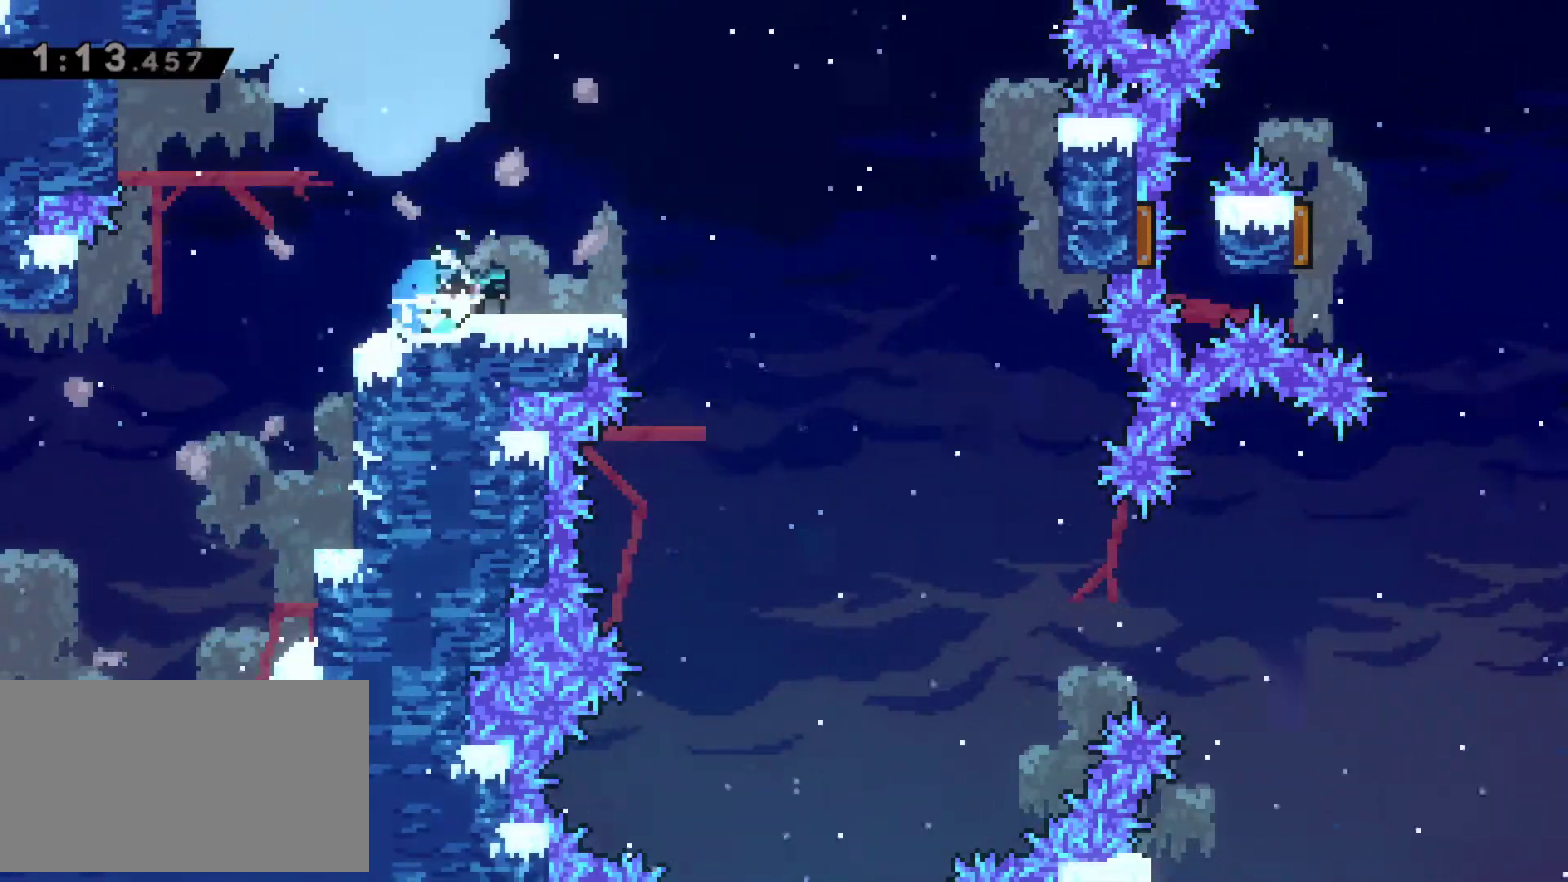
Gameplay with keyboard; each line is a JSON object with the keys held at the frame after it. "events" lists presses ("down") and releases ("up") of "c", "down", "escape", "left", "right", "s", "shift", "up", "v", "x" and "z" between this image and that frame as [ms after this image, input, new state], when the widget could be followed in between. No other keys are recorded. Mouse input is not recorded.
{"keys": ["right", "x", "z"], "events": [[17, "down", "up"], [67, "x", "down"], [250, "z", "down"]]}
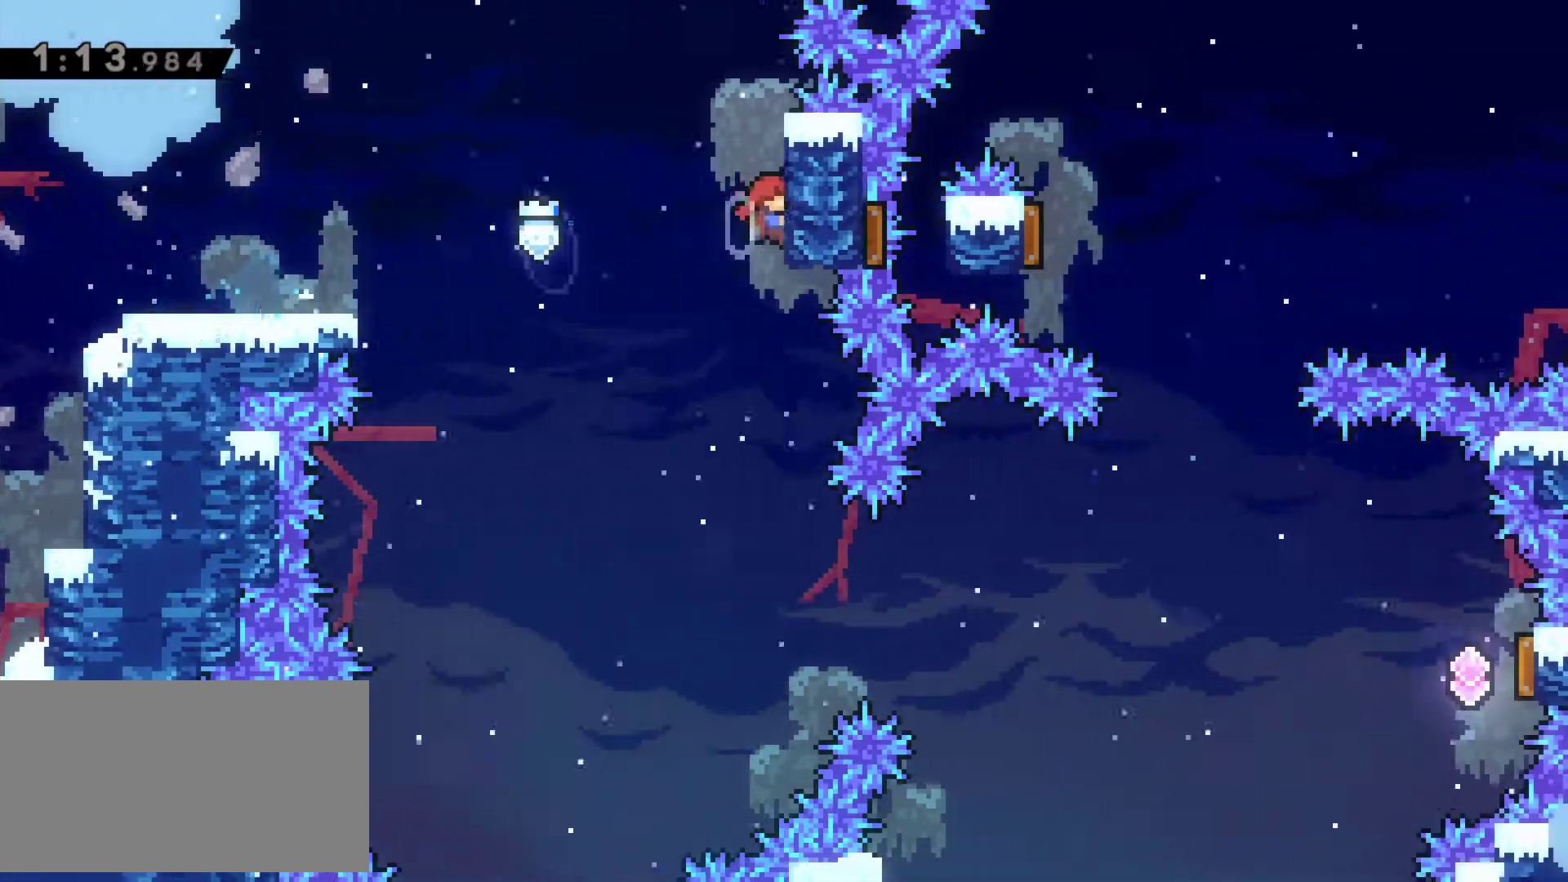
{"keys": ["right", "up", "z"], "events": [[33, "up", "down"], [33, "x", "up"]]}
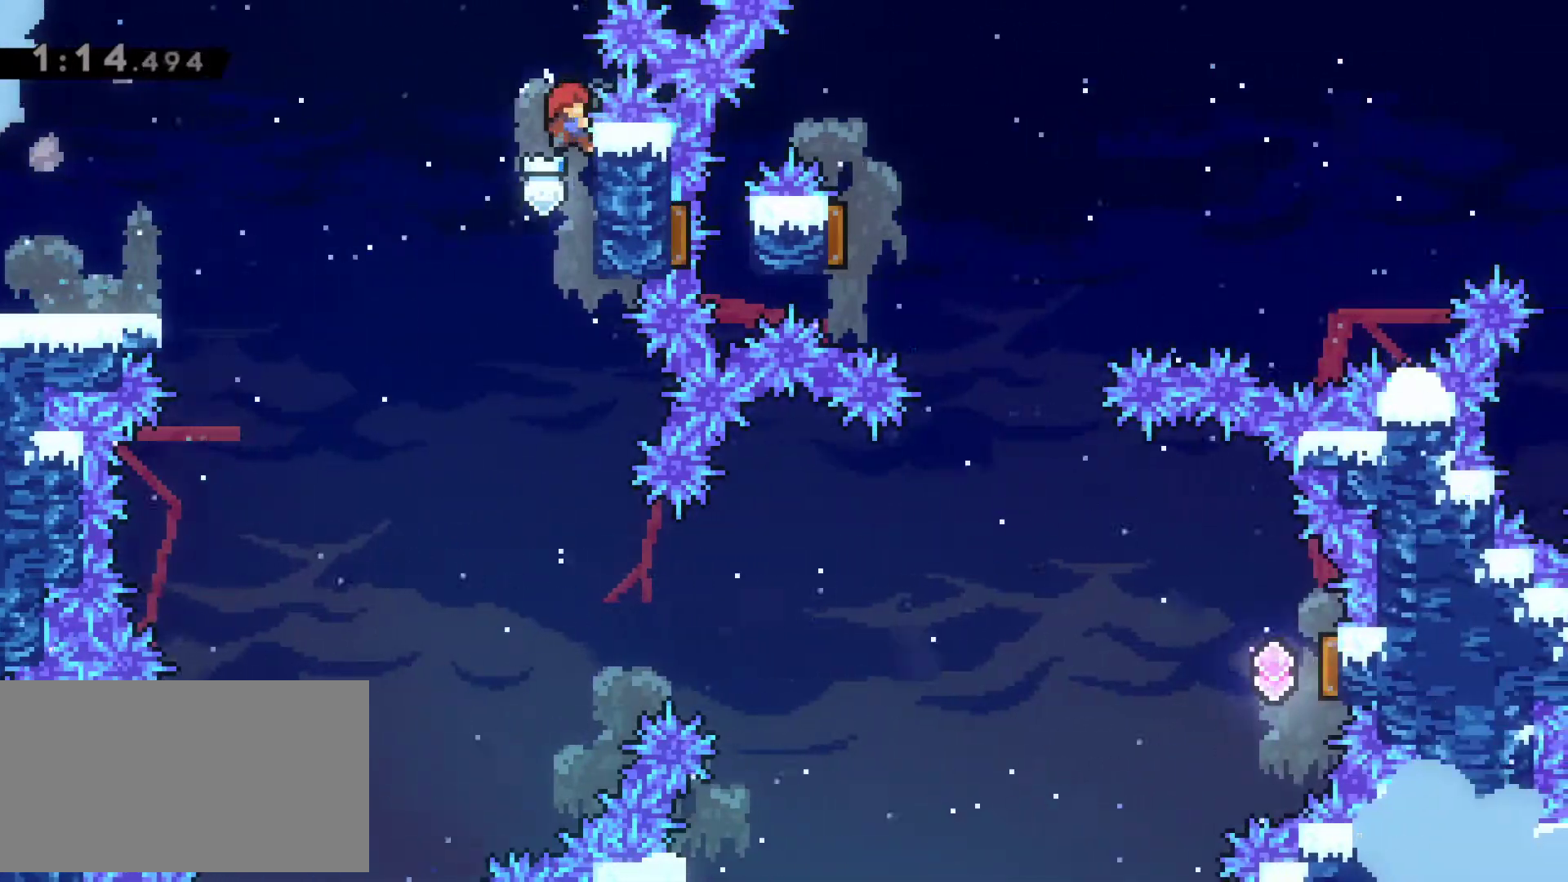
{"keys": ["z"], "events": [[83, "right", "up"], [133, "up", "up"]]}
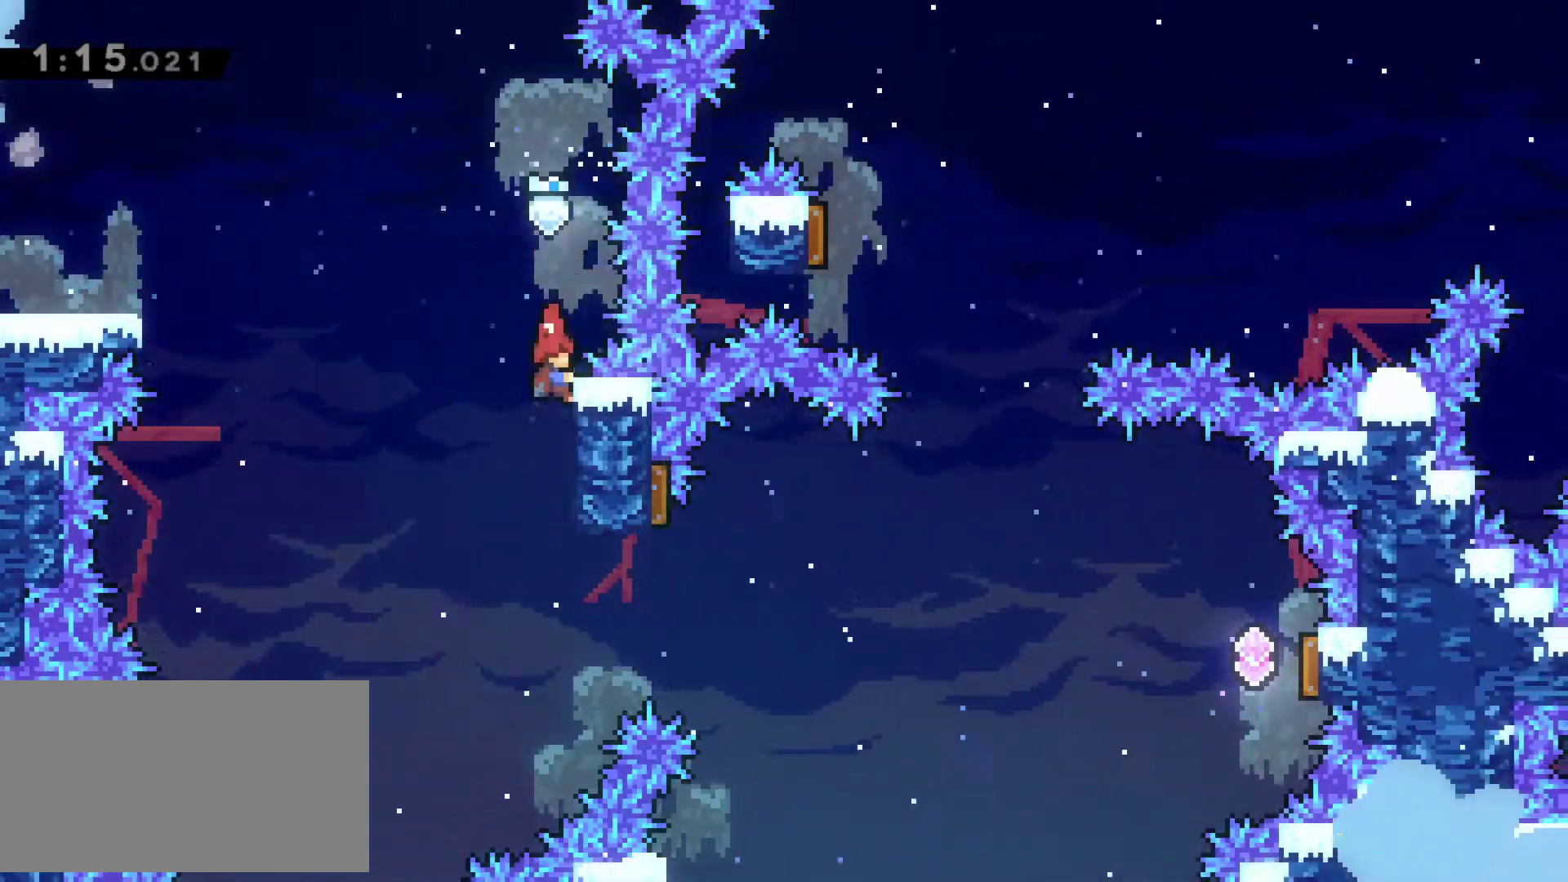
{"keys": ["z"], "events": [[333, "up", "down"], [383, "up", "up"]]}
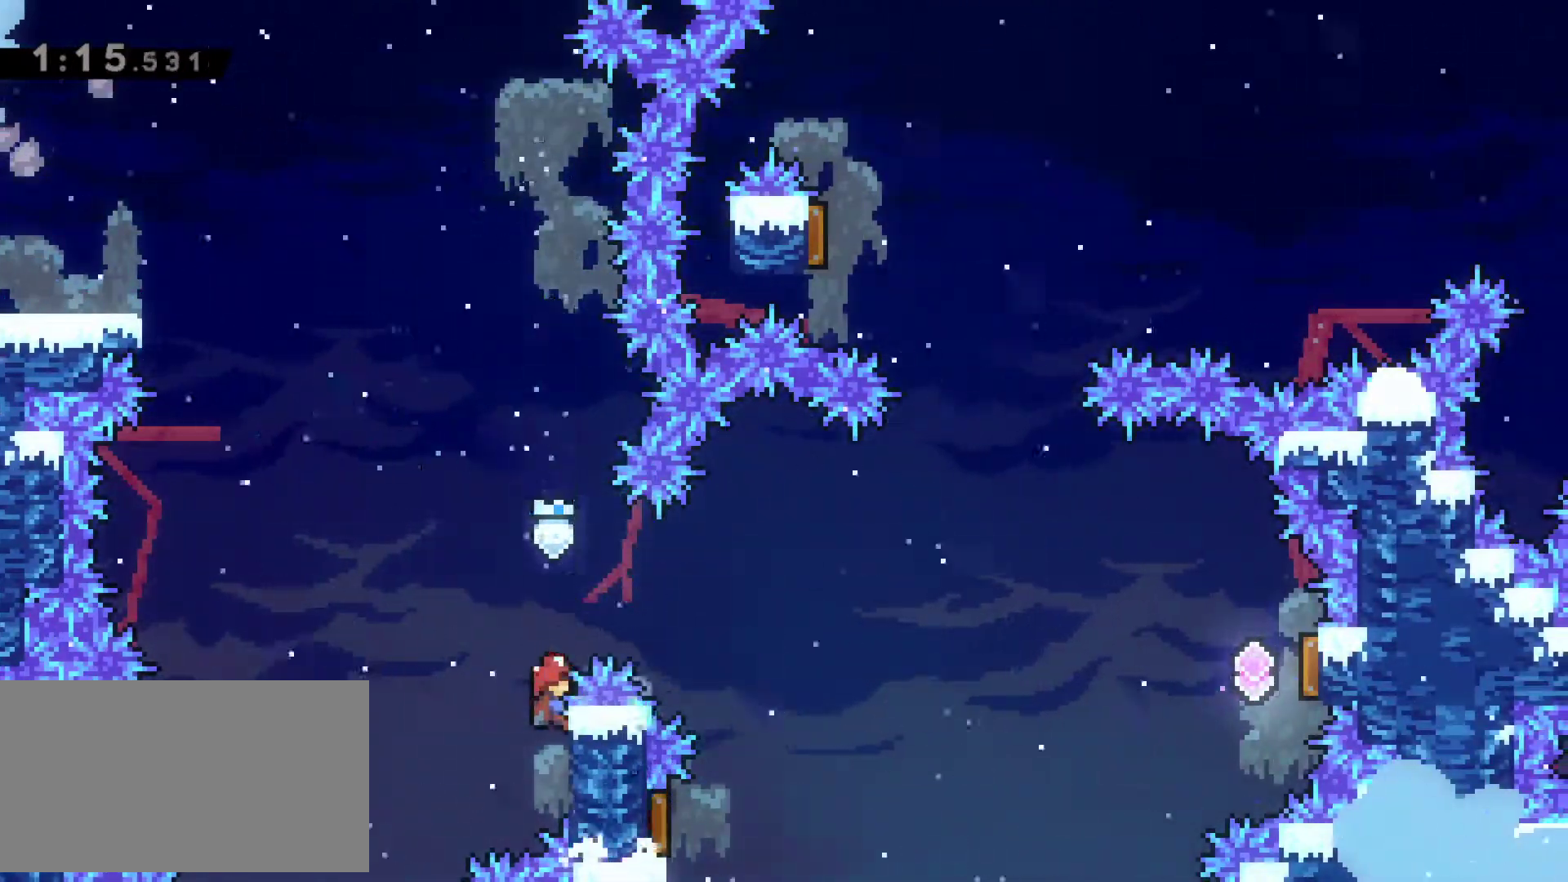
{"keys": ["right", "x", "z"], "events": [[117, "right", "down"], [117, "x", "down"]]}
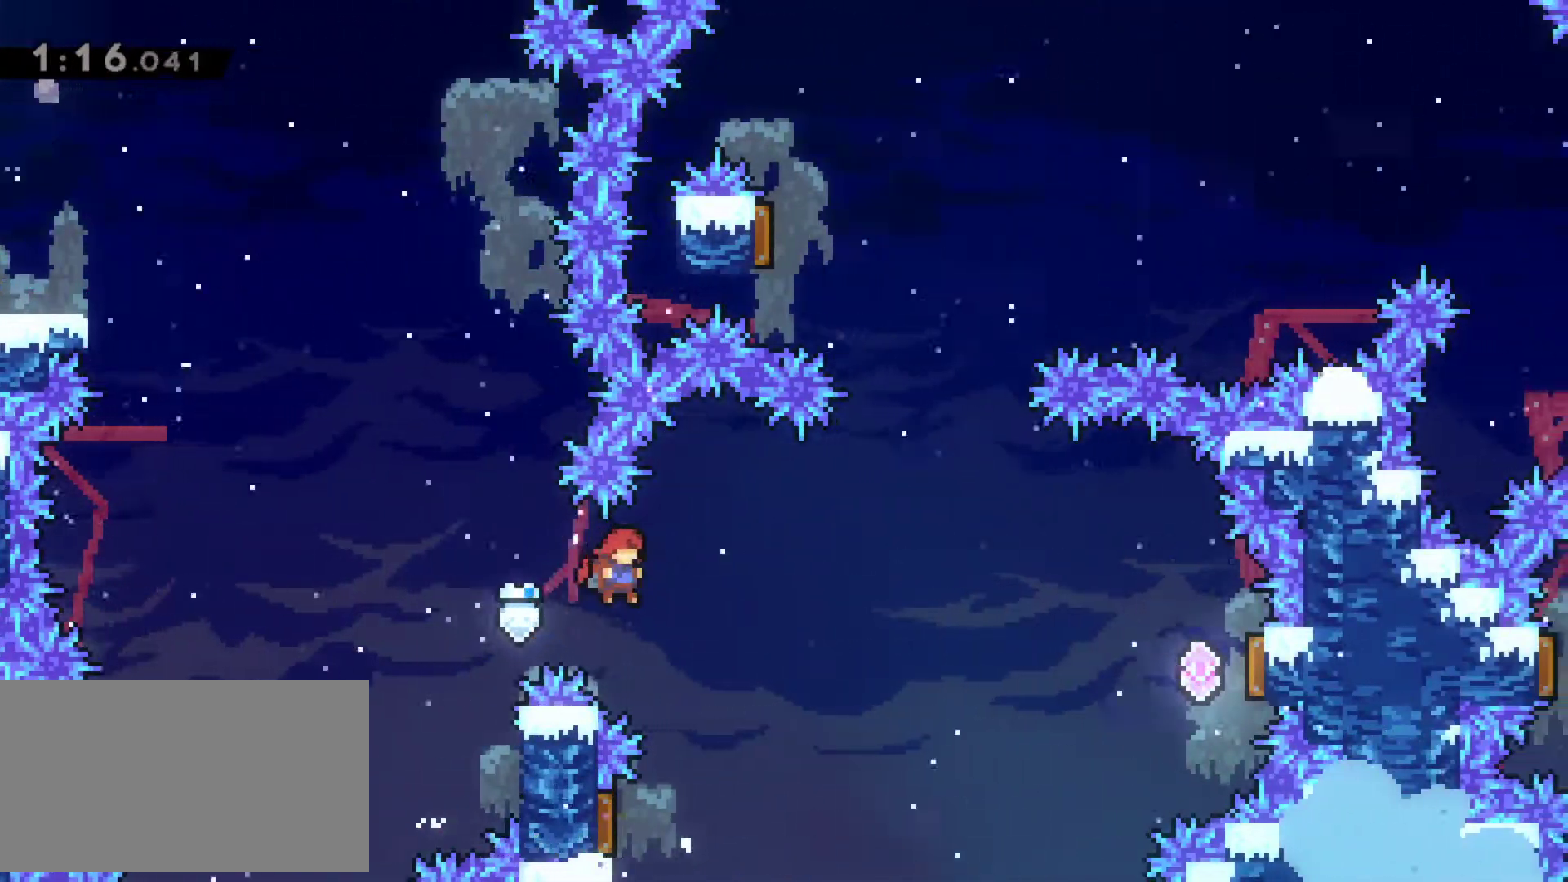
{"keys": ["c", "left"], "events": [[50, "x", "up"], [50, "z", "up"], [133, "right", "up"], [367, "left", "down"], [417, "c", "down"]]}
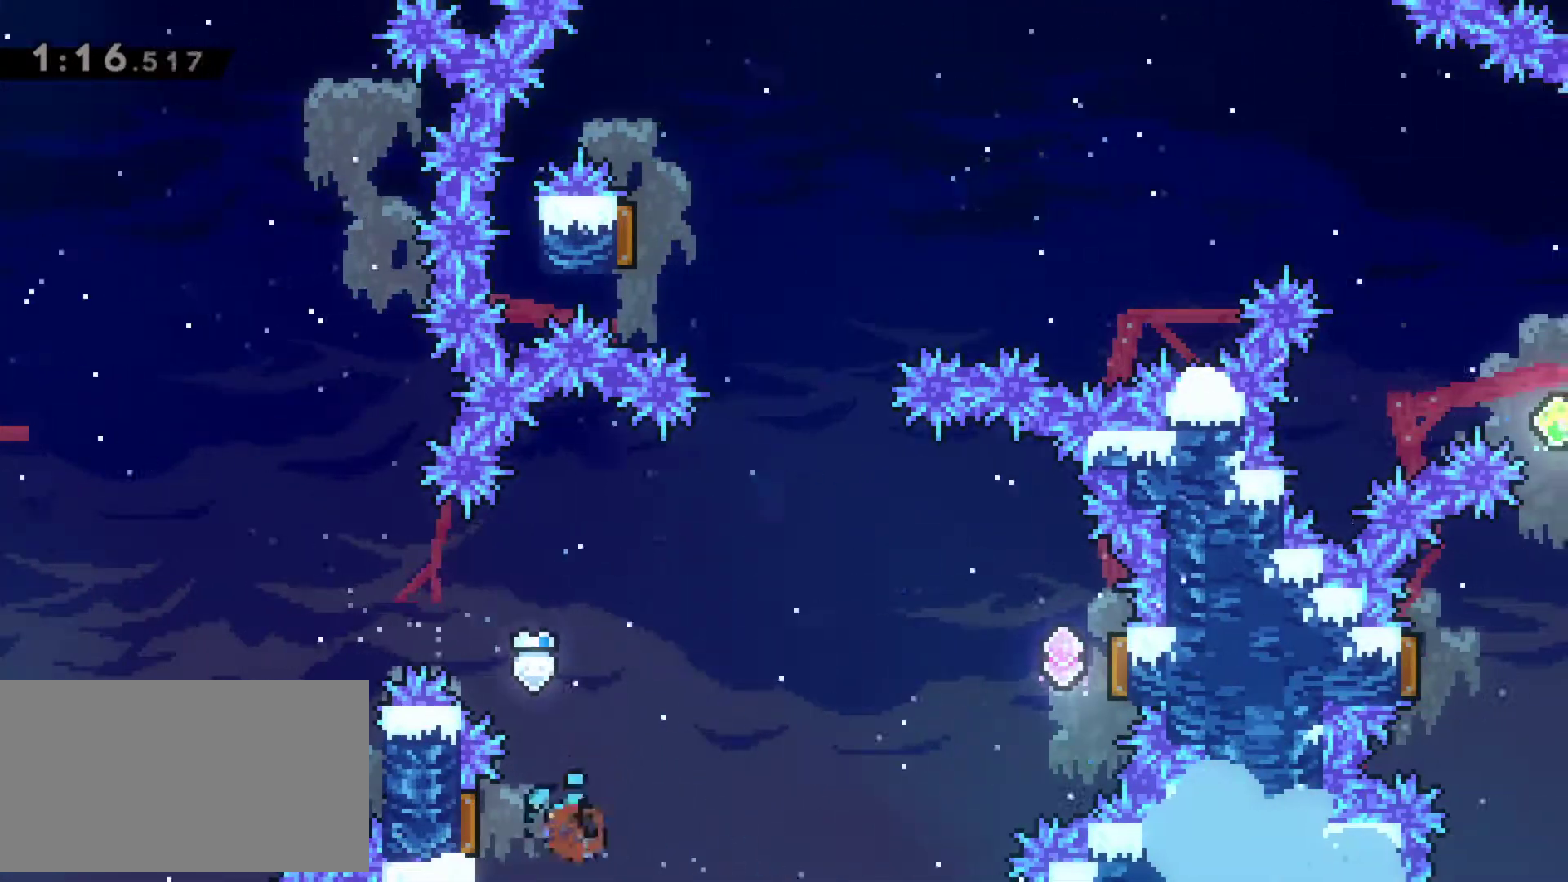
{"keys": ["right"], "events": [[67, "right", "down"], [100, "c", "up"], [100, "left", "up"]]}
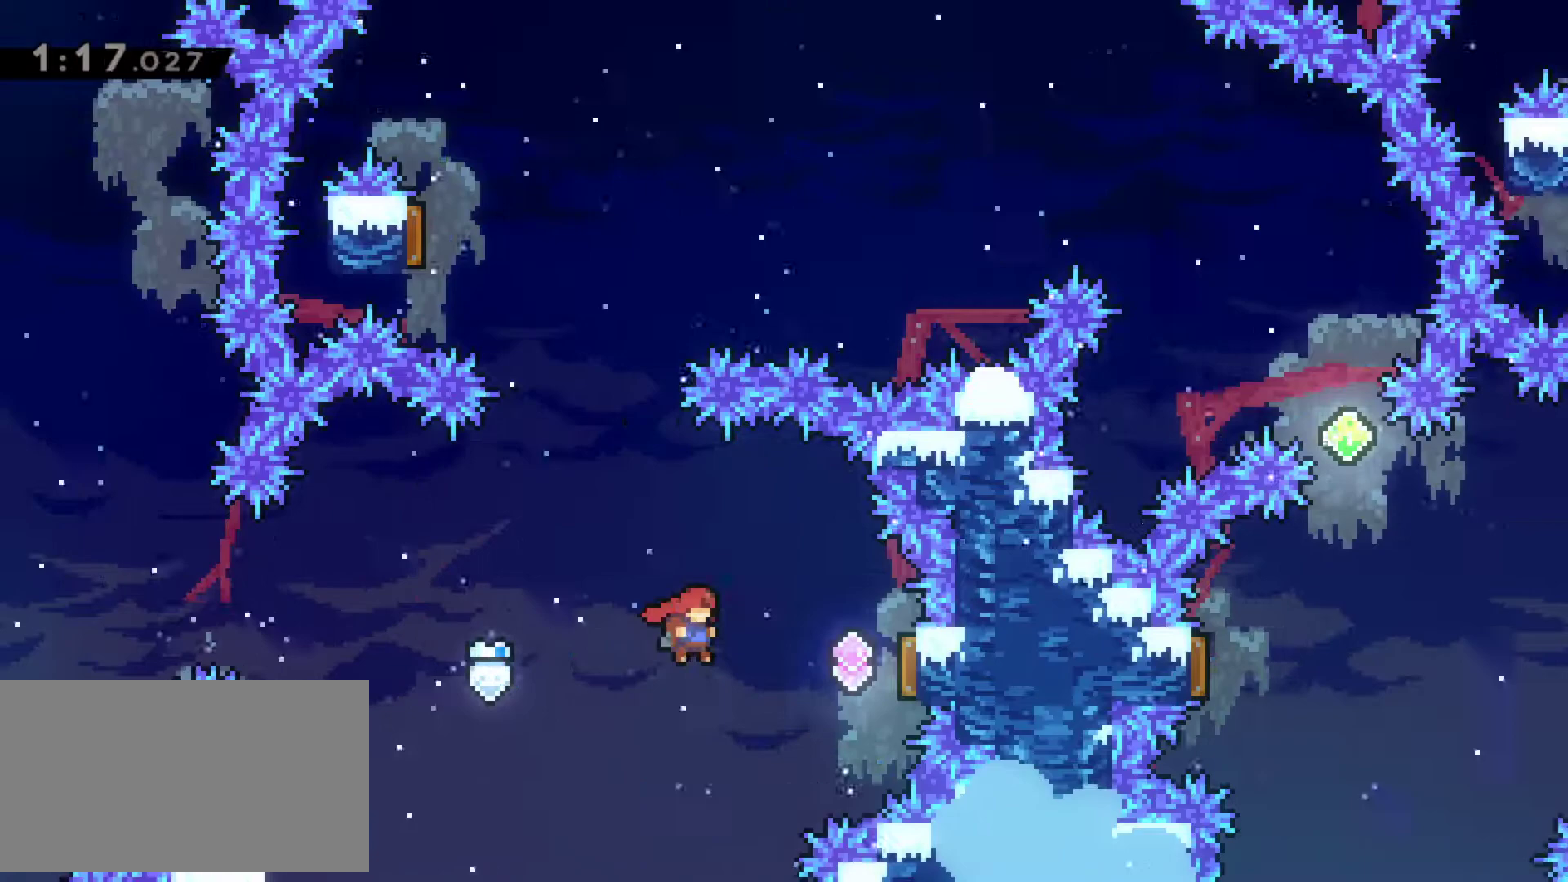
{"keys": [], "events": [[33, "c", "down"], [167, "c", "up"], [300, "right", "up"]]}
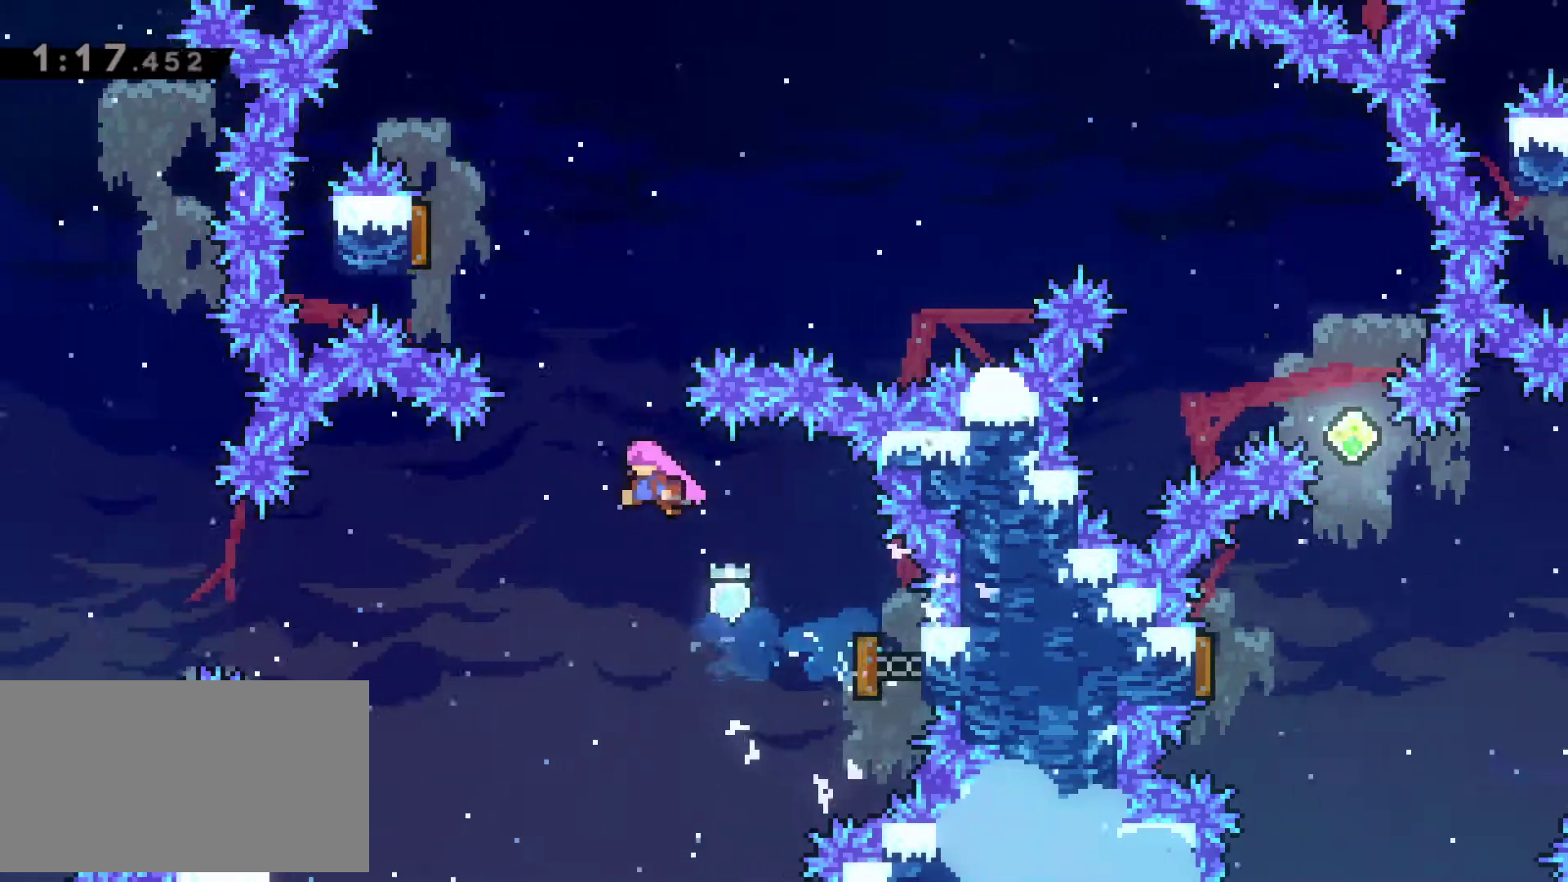
{"keys": [], "events": [[83, "c", "down"], [83, "up", "down"], [283, "up", "up"], [317, "c", "up"]]}
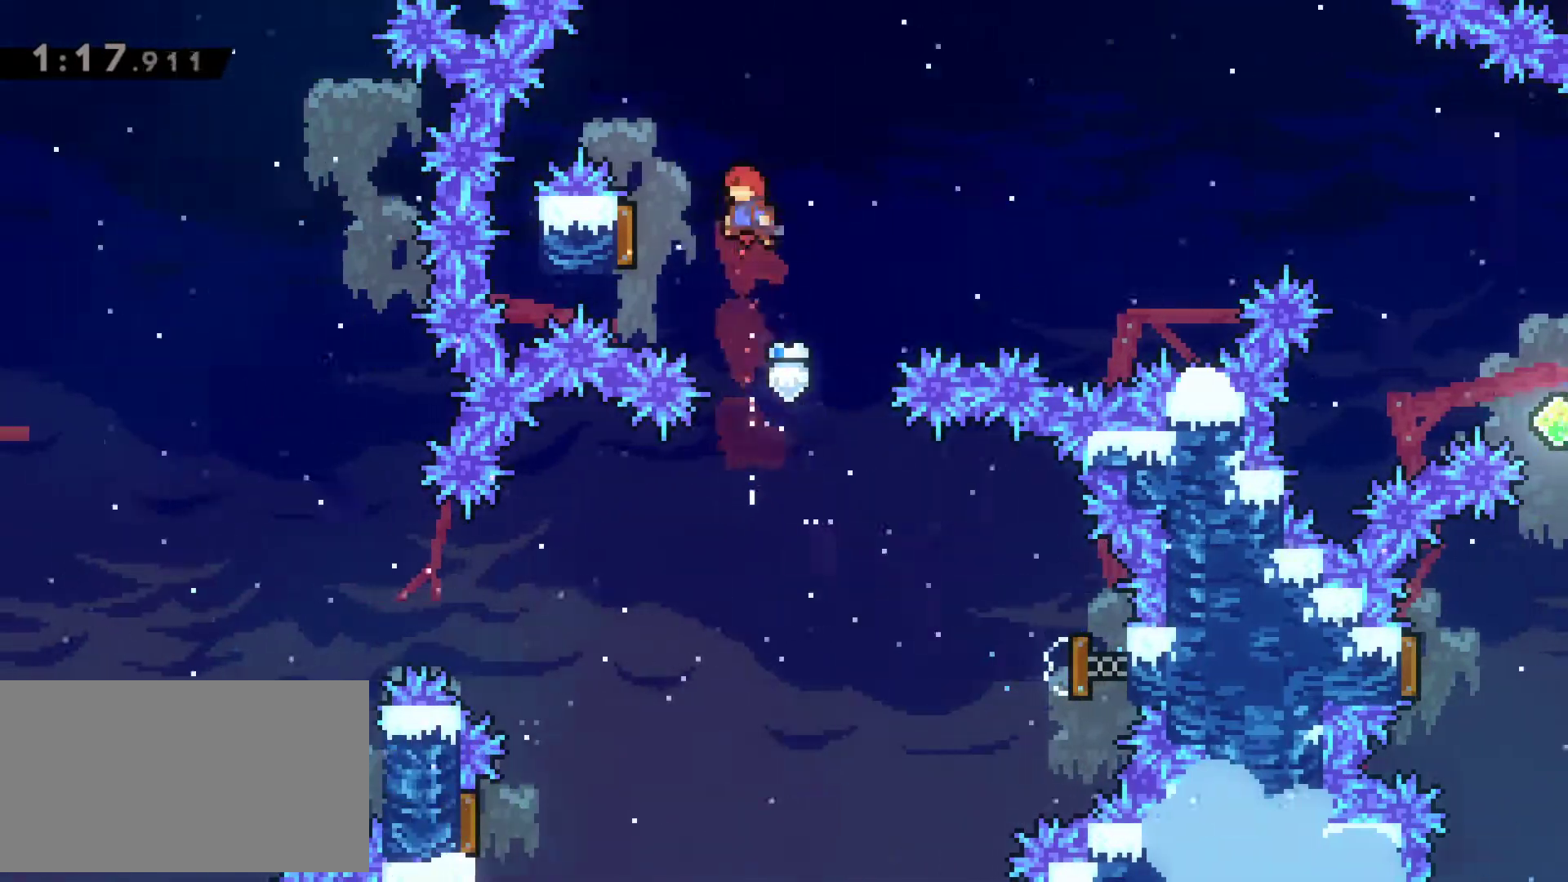
{"keys": ["right"], "events": [[17, "left", "down"], [150, "c", "down"], [250, "c", "up"], [250, "left", "up"], [250, "right", "down"]]}
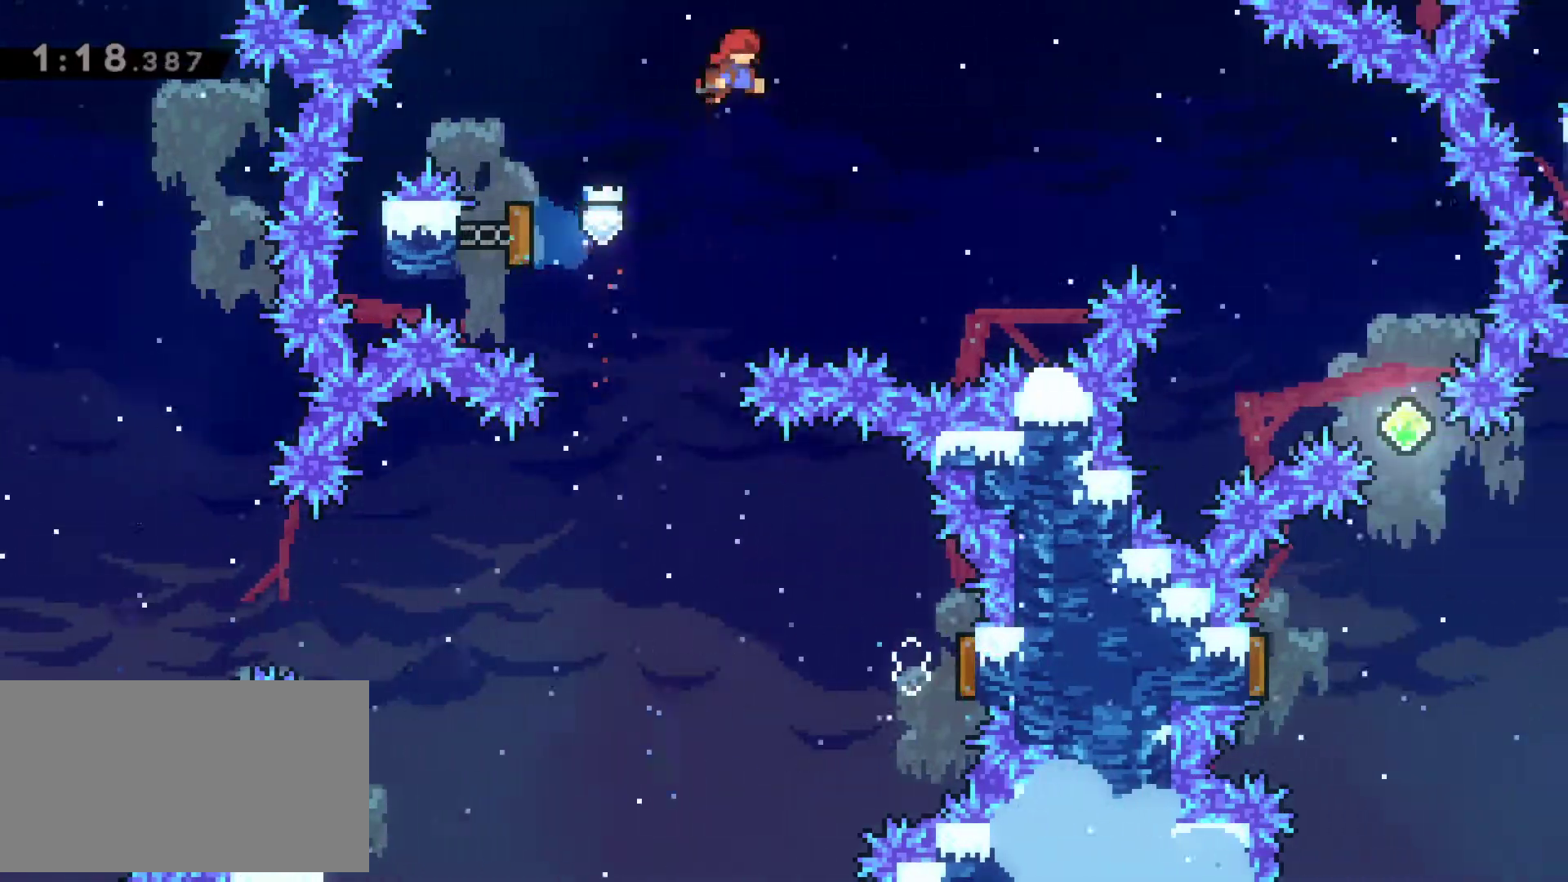
{"keys": ["c", "right"], "events": [[167, "right", "up"], [300, "right", "down"], [450, "c", "down"]]}
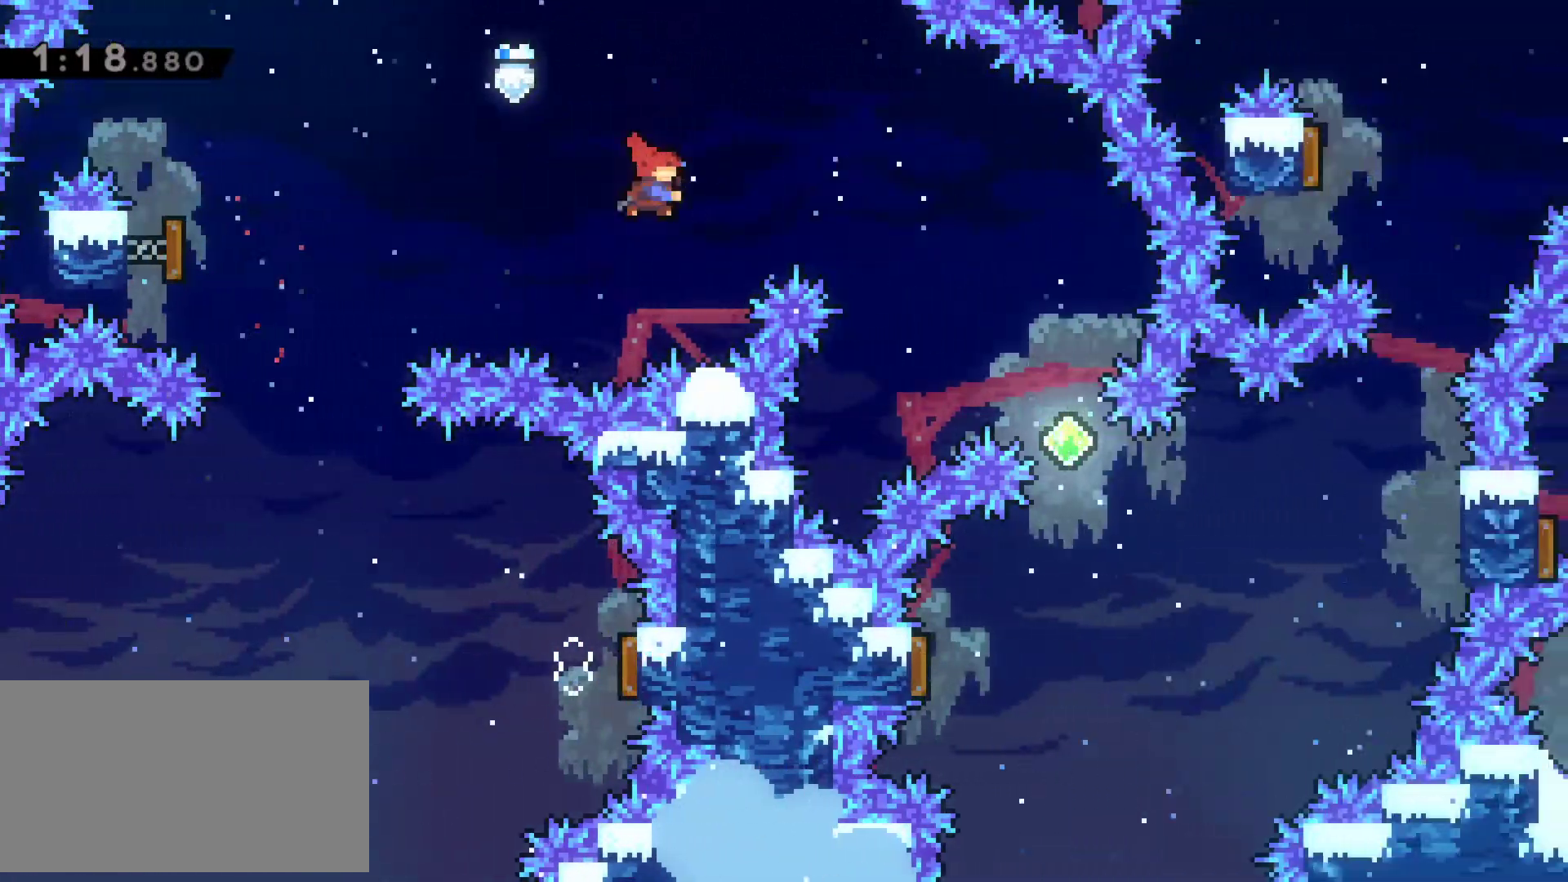
{"keys": ["right"], "events": [[133, "c", "up"], [467, "right", "up"], [500, "right", "down"]]}
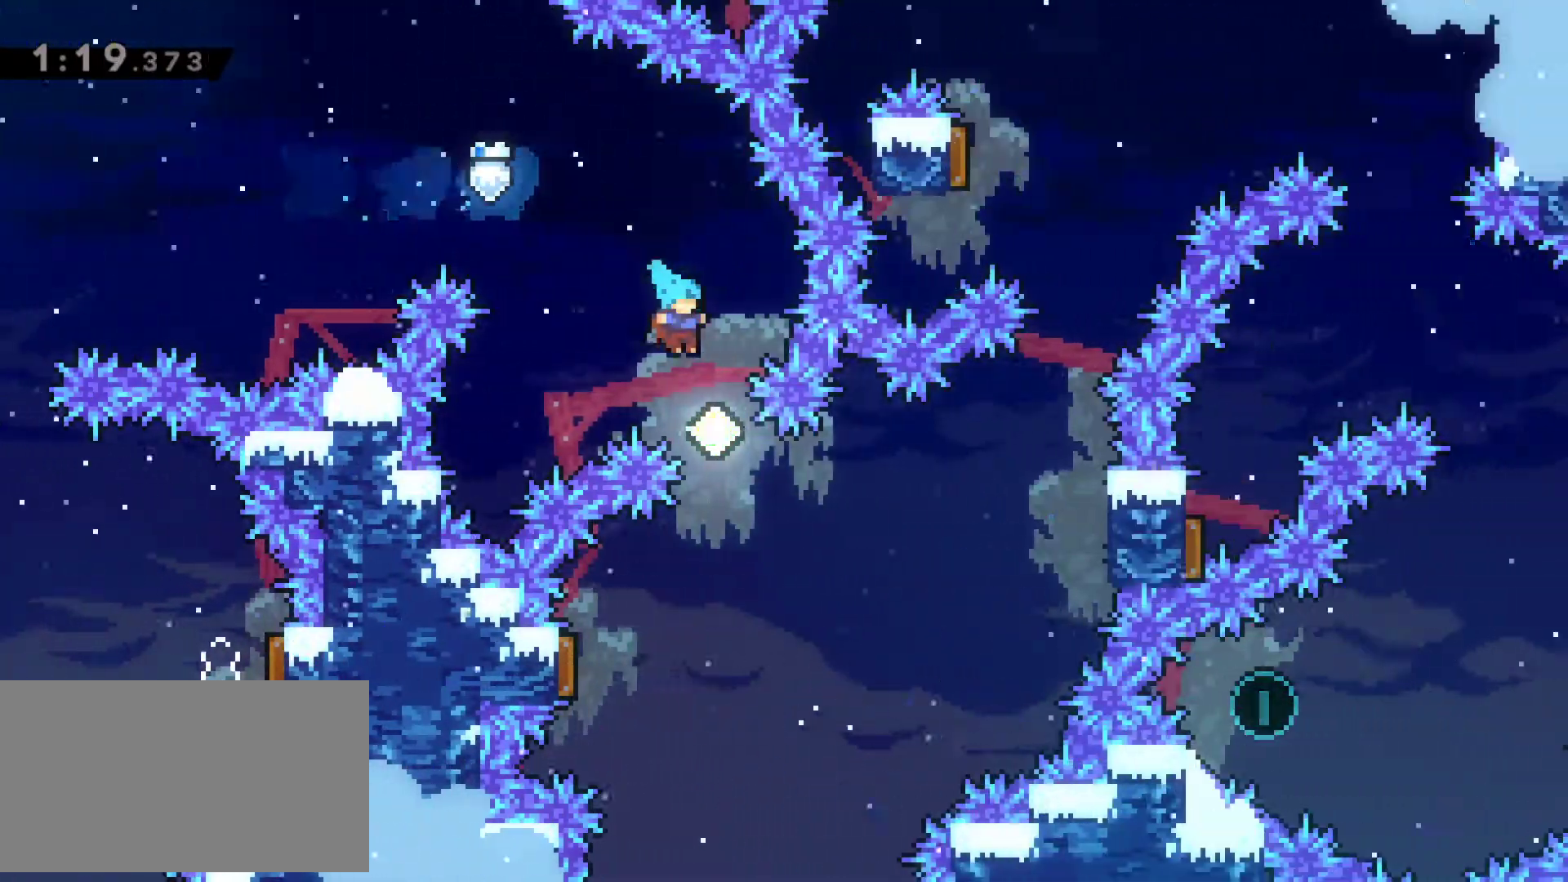
{"keys": ["left"], "events": [[100, "right", "up"], [333, "left", "down"], [433, "c", "down"], [483, "c", "up"]]}
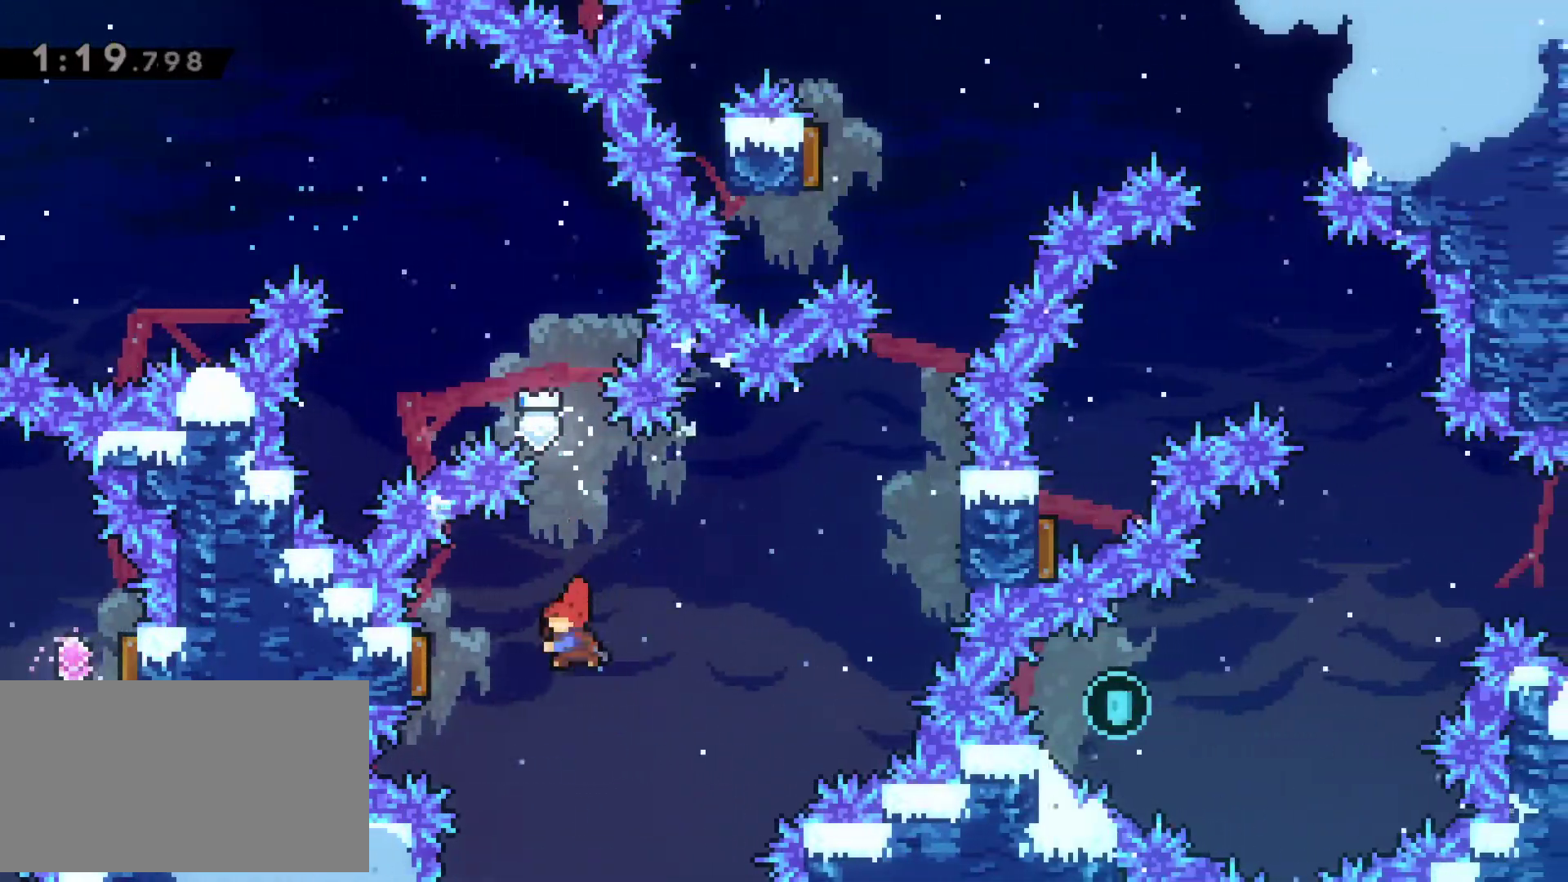
{"keys": ["right", "up", "z"], "events": [[167, "left", "up"], [167, "right", "down"], [217, "z", "down"], [483, "up", "down"]]}
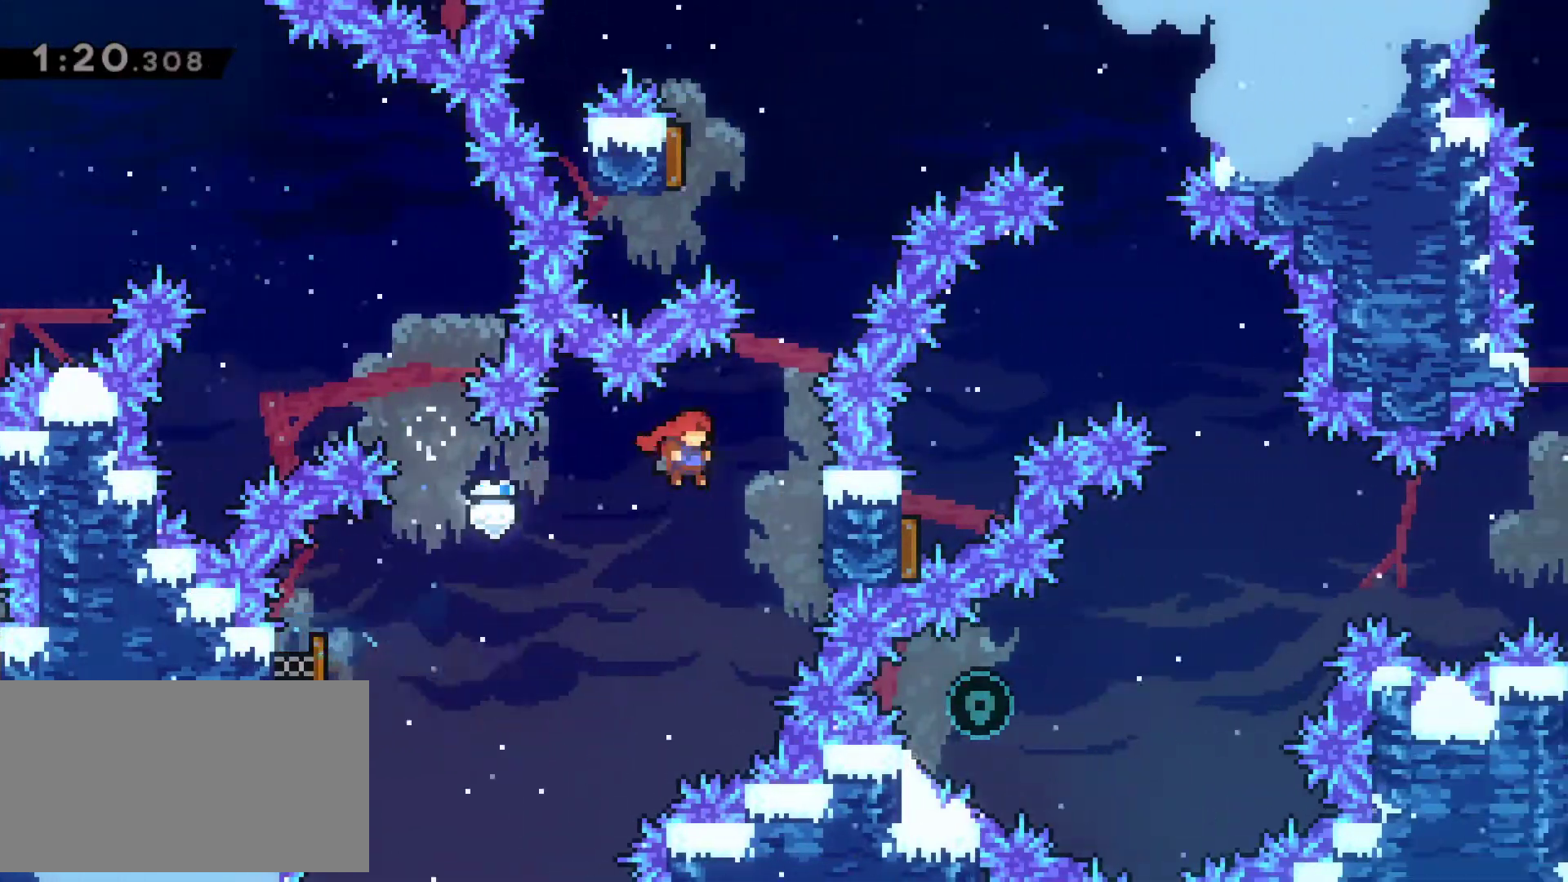
{"keys": ["right", "up", "z"], "events": []}
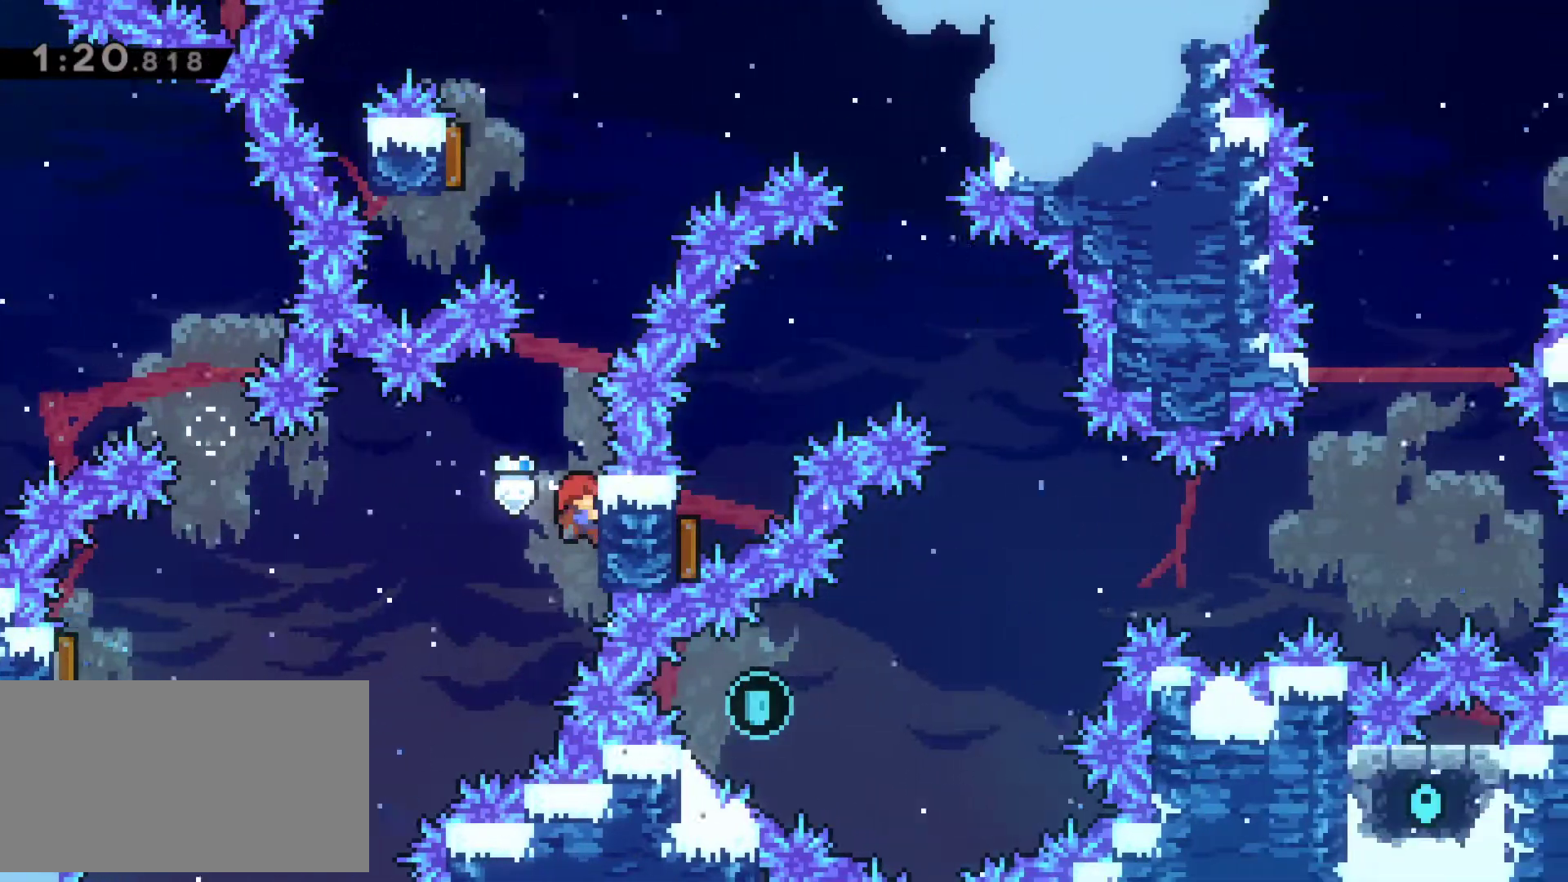
{"keys": ["c", "up"], "events": [[50, "right", "up"], [50, "up", "up"], [100, "x", "down"], [383, "c", "down"], [383, "up", "down"], [383, "z", "up"], [433, "x", "up"]]}
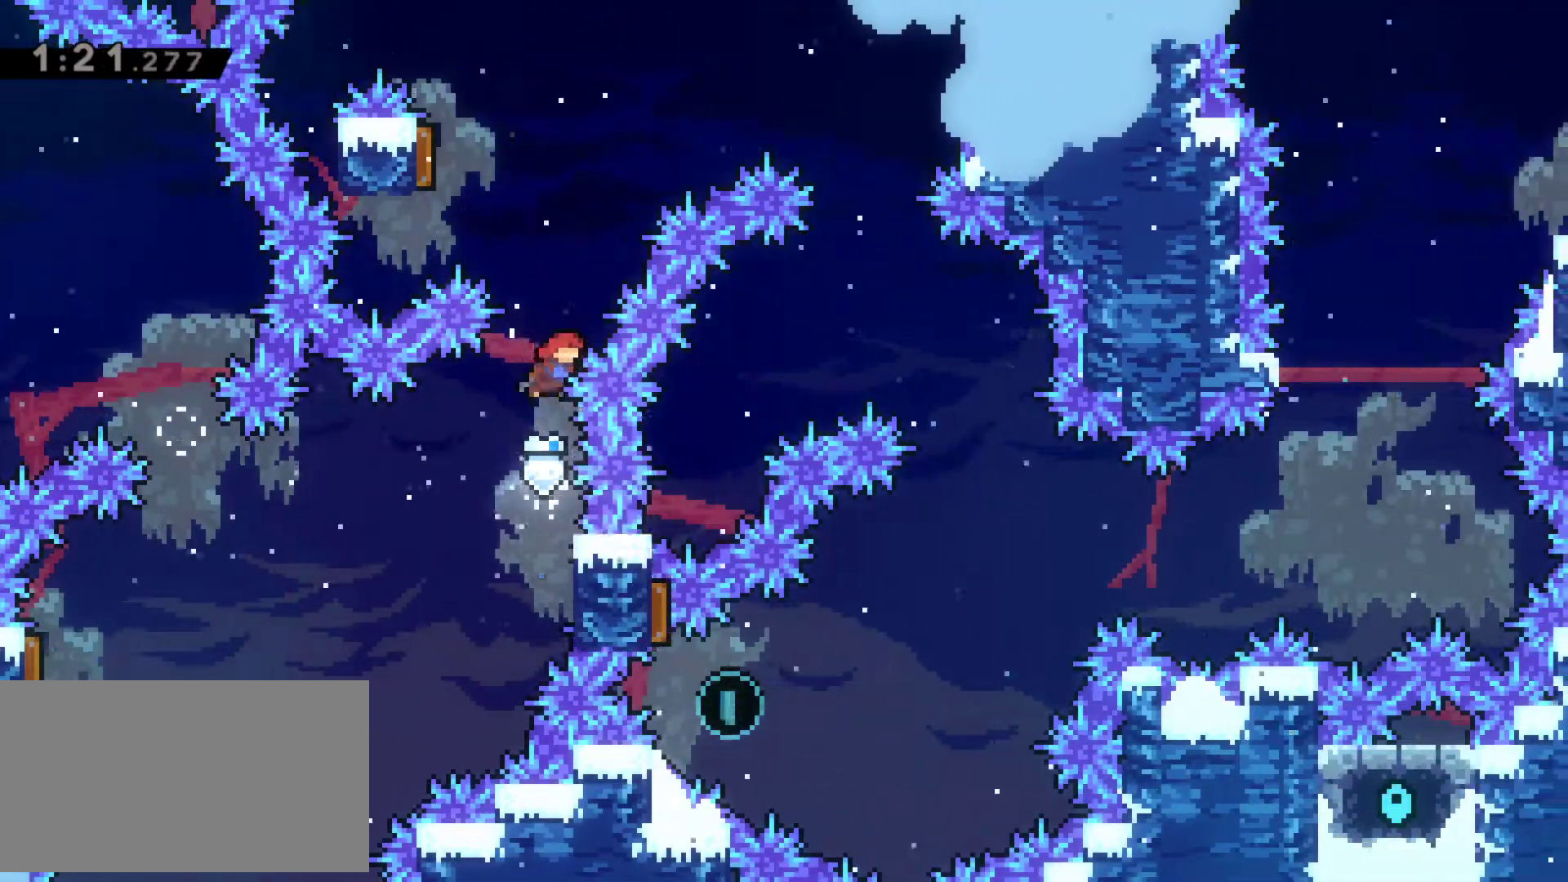
{"keys": ["left"], "events": [[33, "c", "up"], [67, "up", "up"], [217, "left", "down"]]}
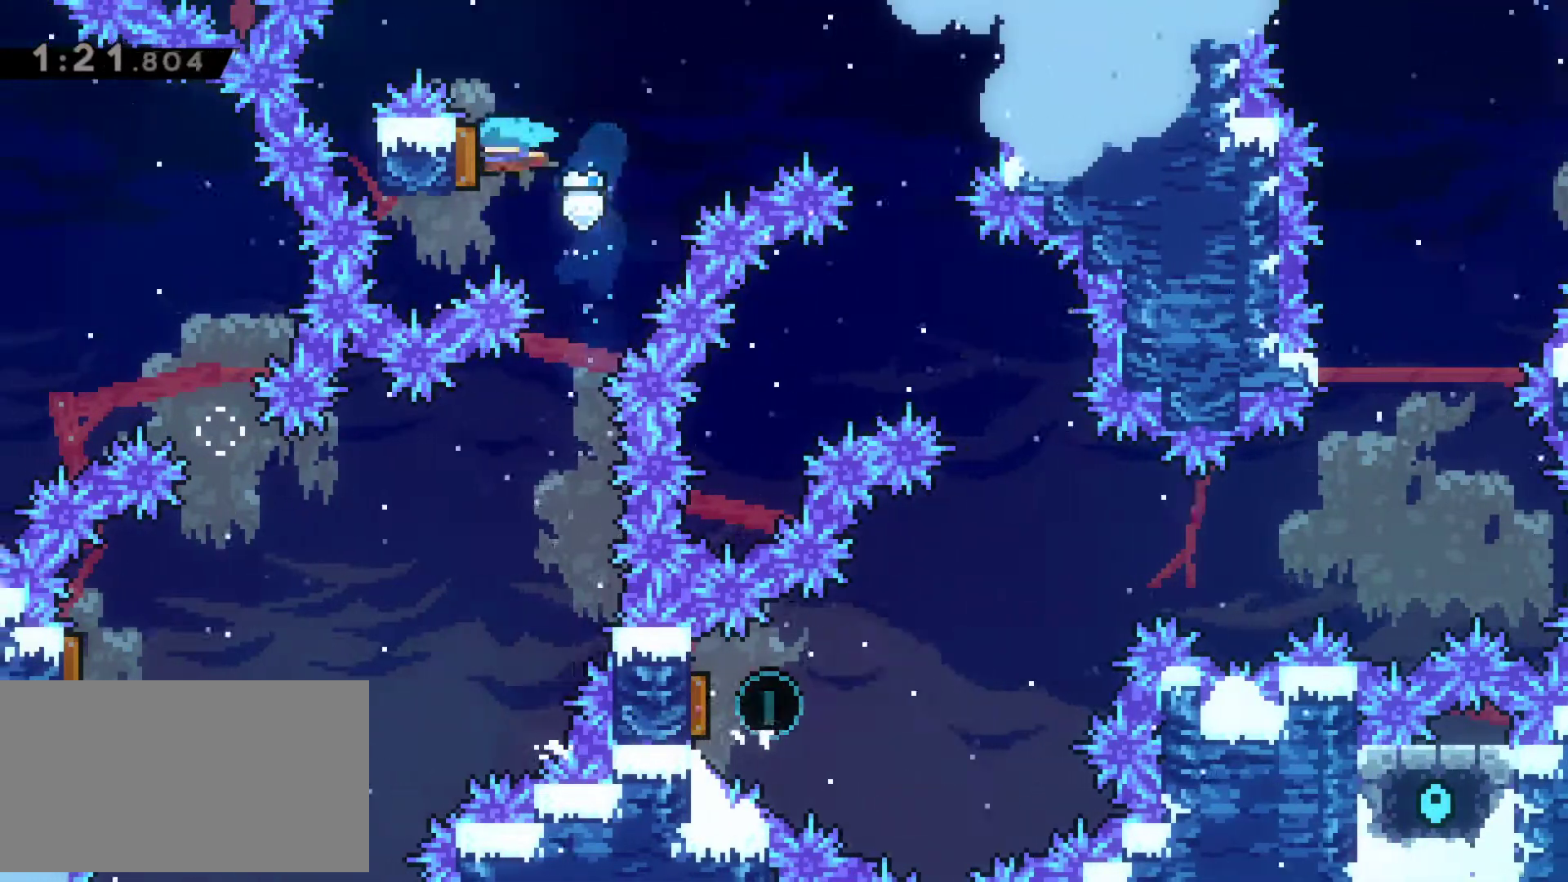
{"keys": [], "events": [[33, "left", "up"]]}
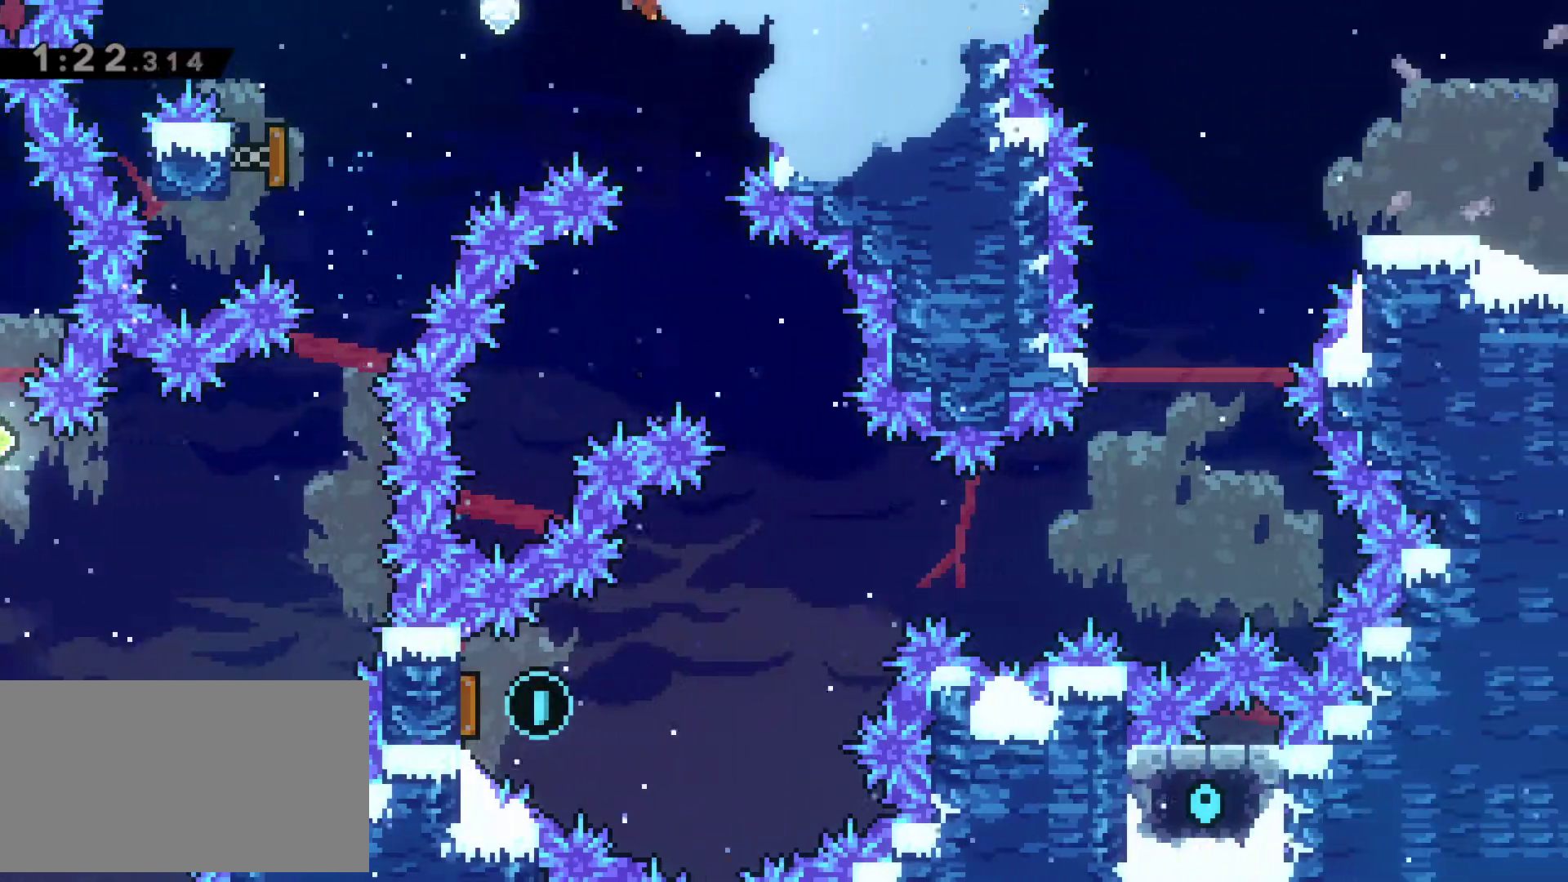
{"keys": [], "events": [[200, "right", "down"], [433, "right", "up"]]}
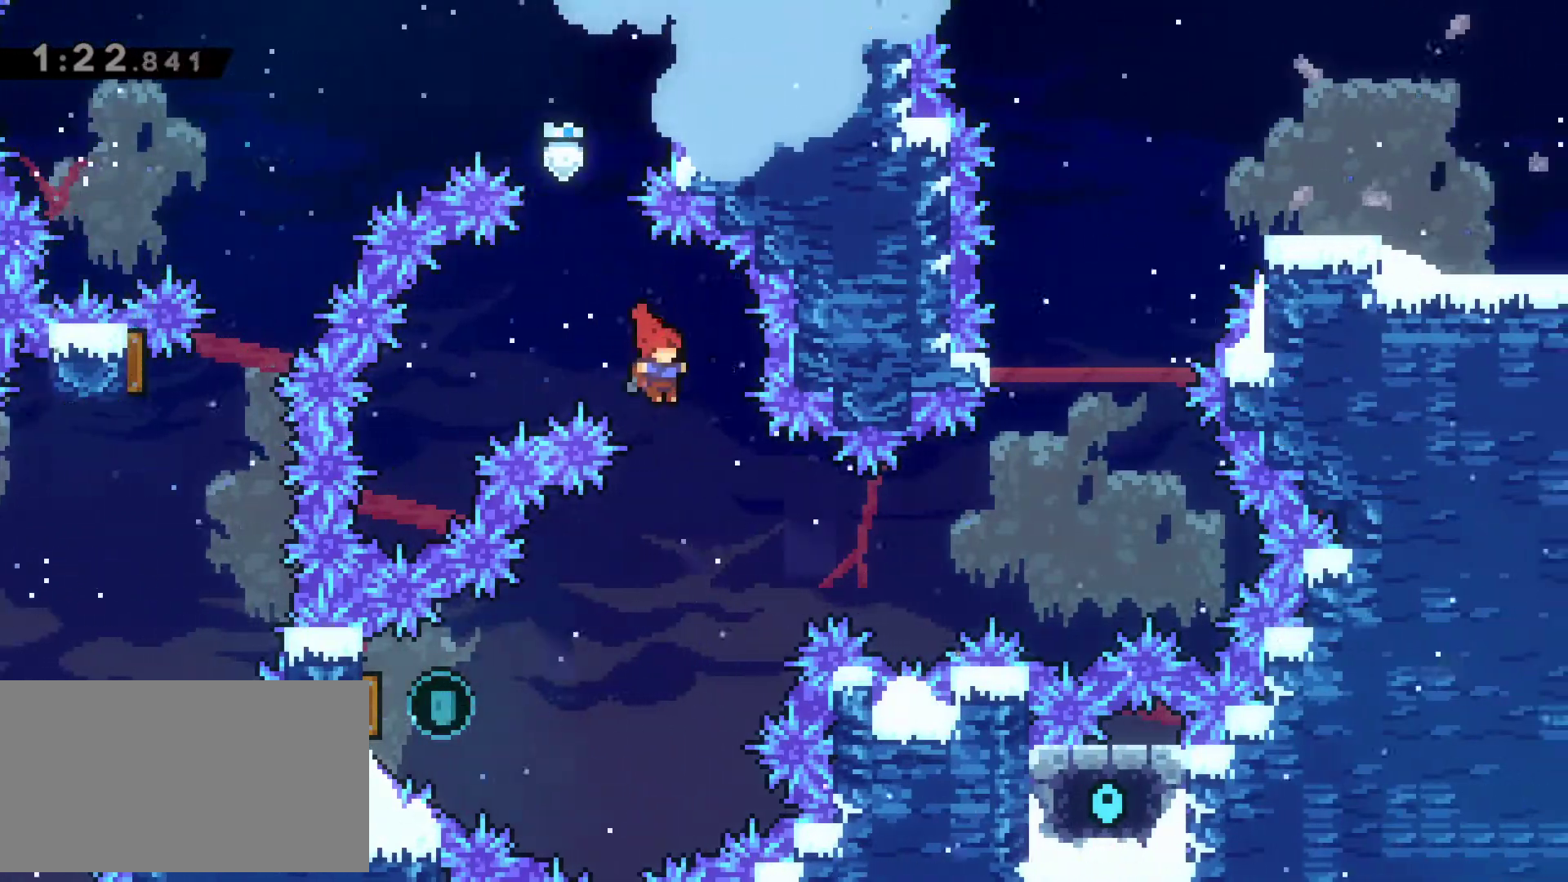
{"keys": ["left"], "events": [[117, "left", "down"], [400, "c", "down"], [500, "c", "up"]]}
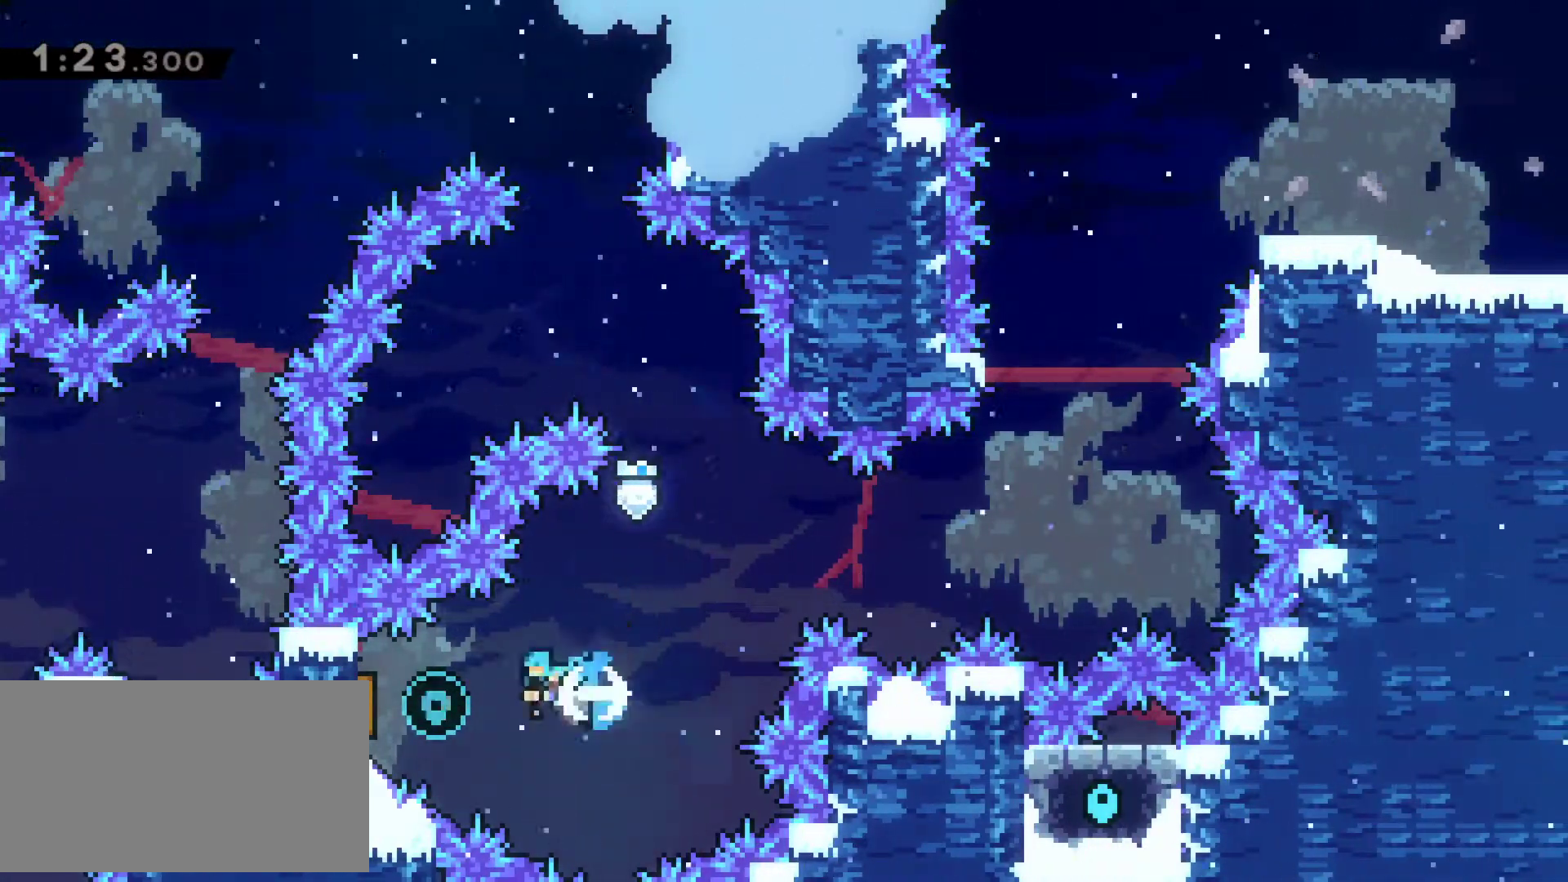
{"keys": ["right"], "events": [[133, "left", "up"], [133, "right", "down"]]}
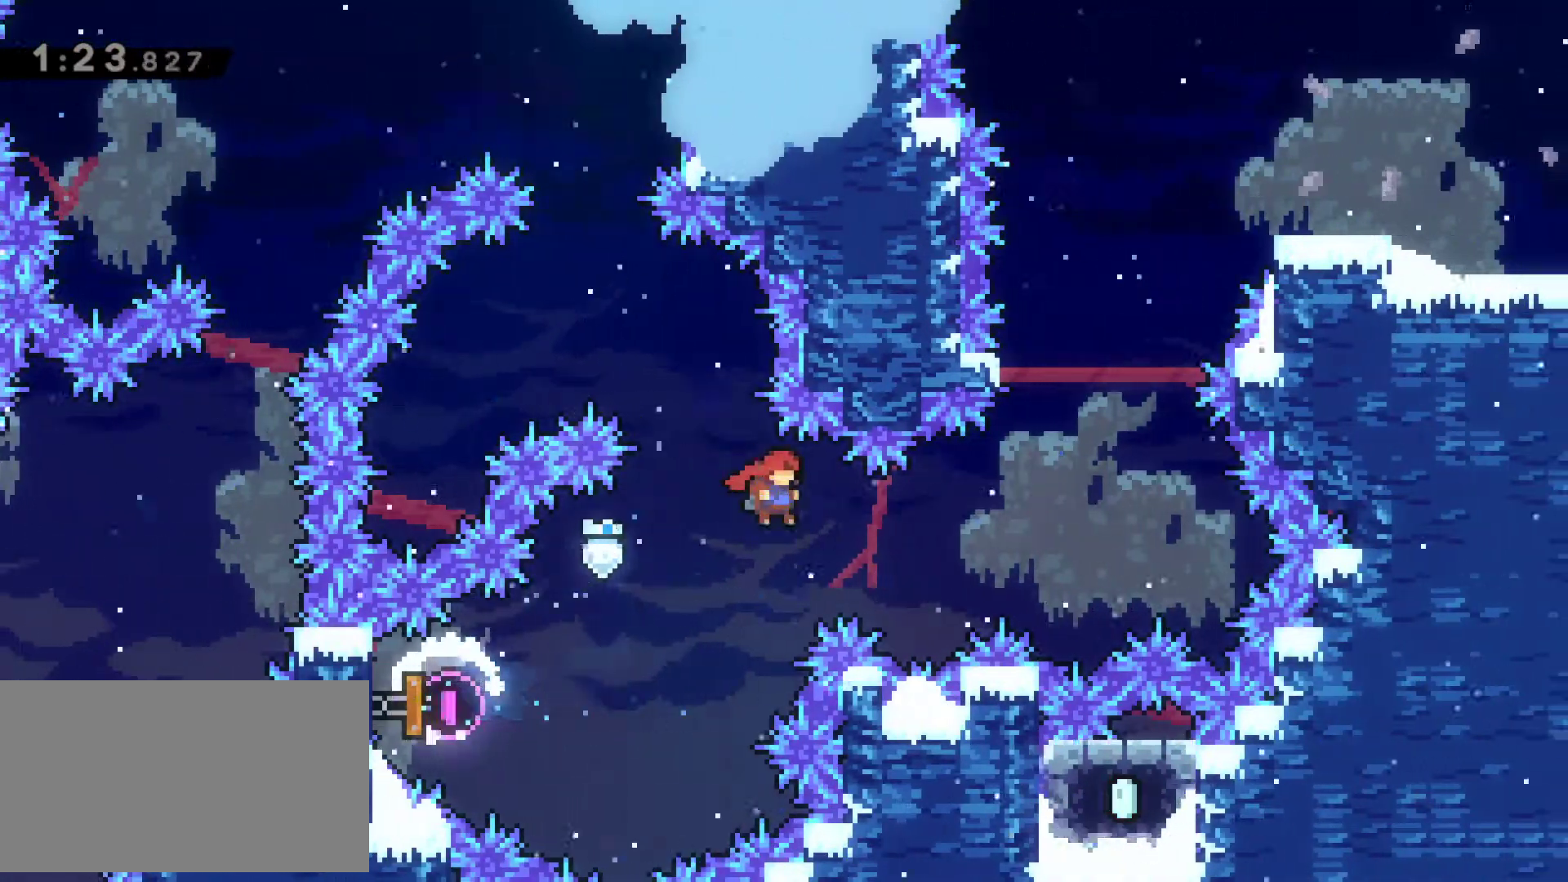
{"keys": ["right", "up"], "events": [[150, "up", "down"], [200, "c", "down"], [383, "c", "up"]]}
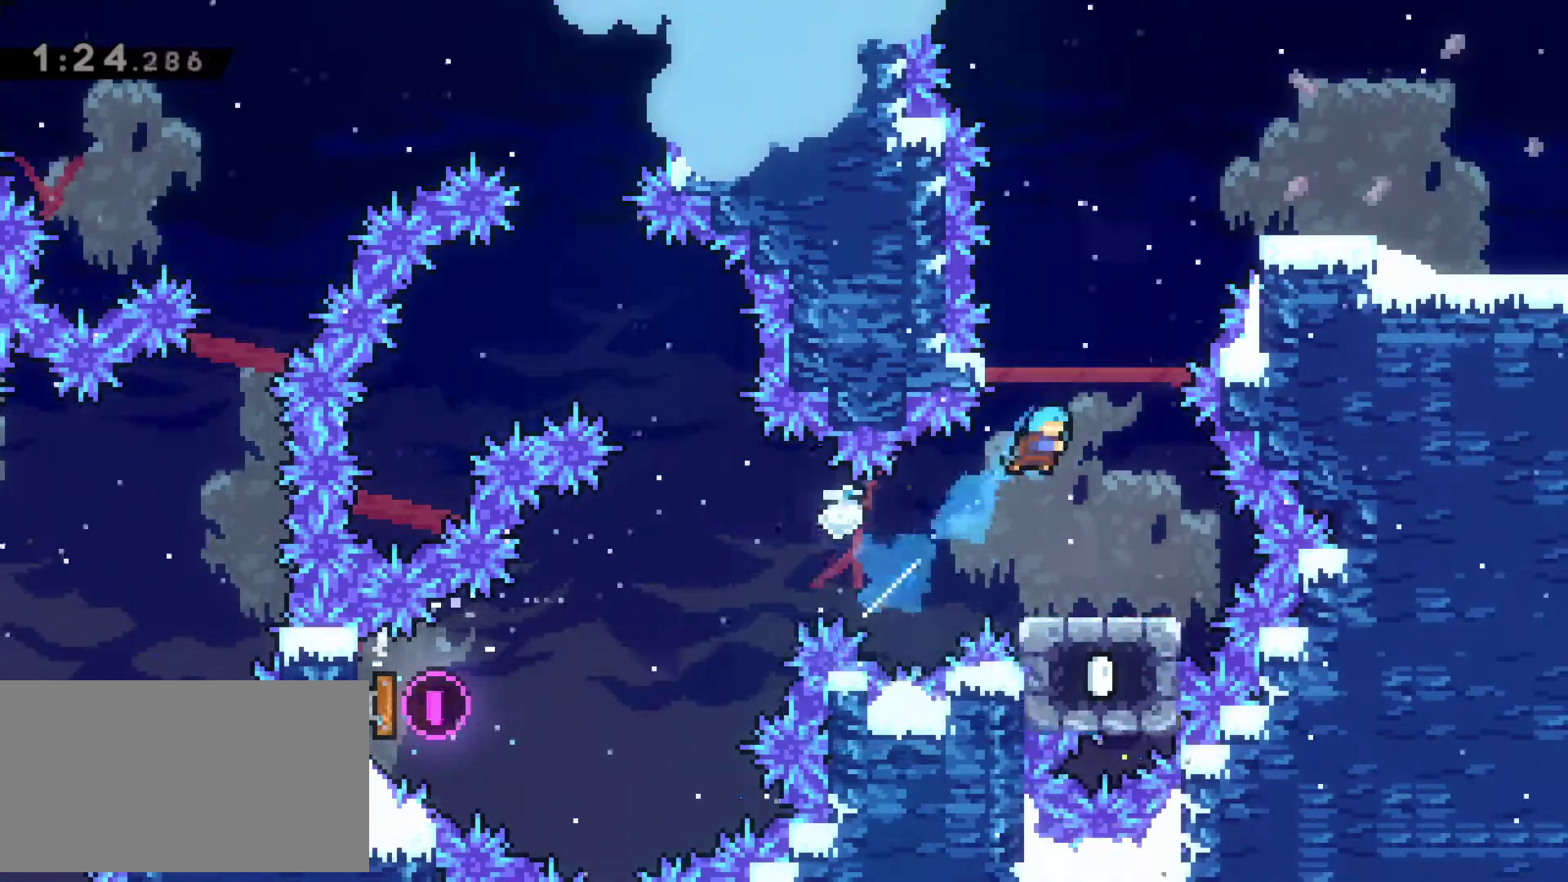
{"keys": ["right", "x"], "events": [[67, "right", "up"], [67, "up", "up"], [400, "x", "down"], [450, "right", "down"]]}
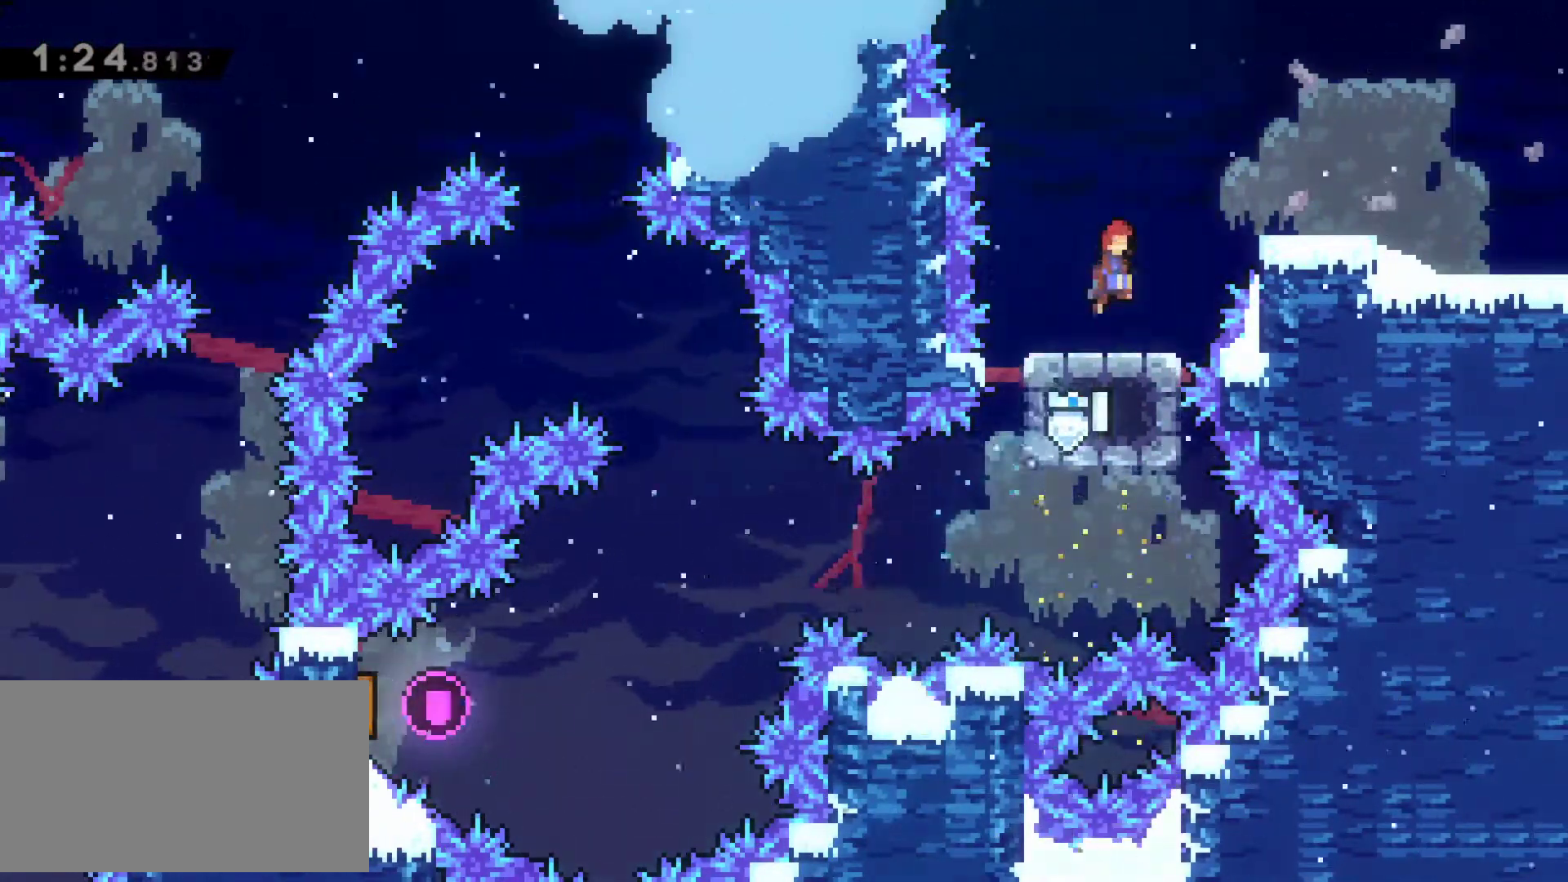
{"keys": ["right", "x"], "events": []}
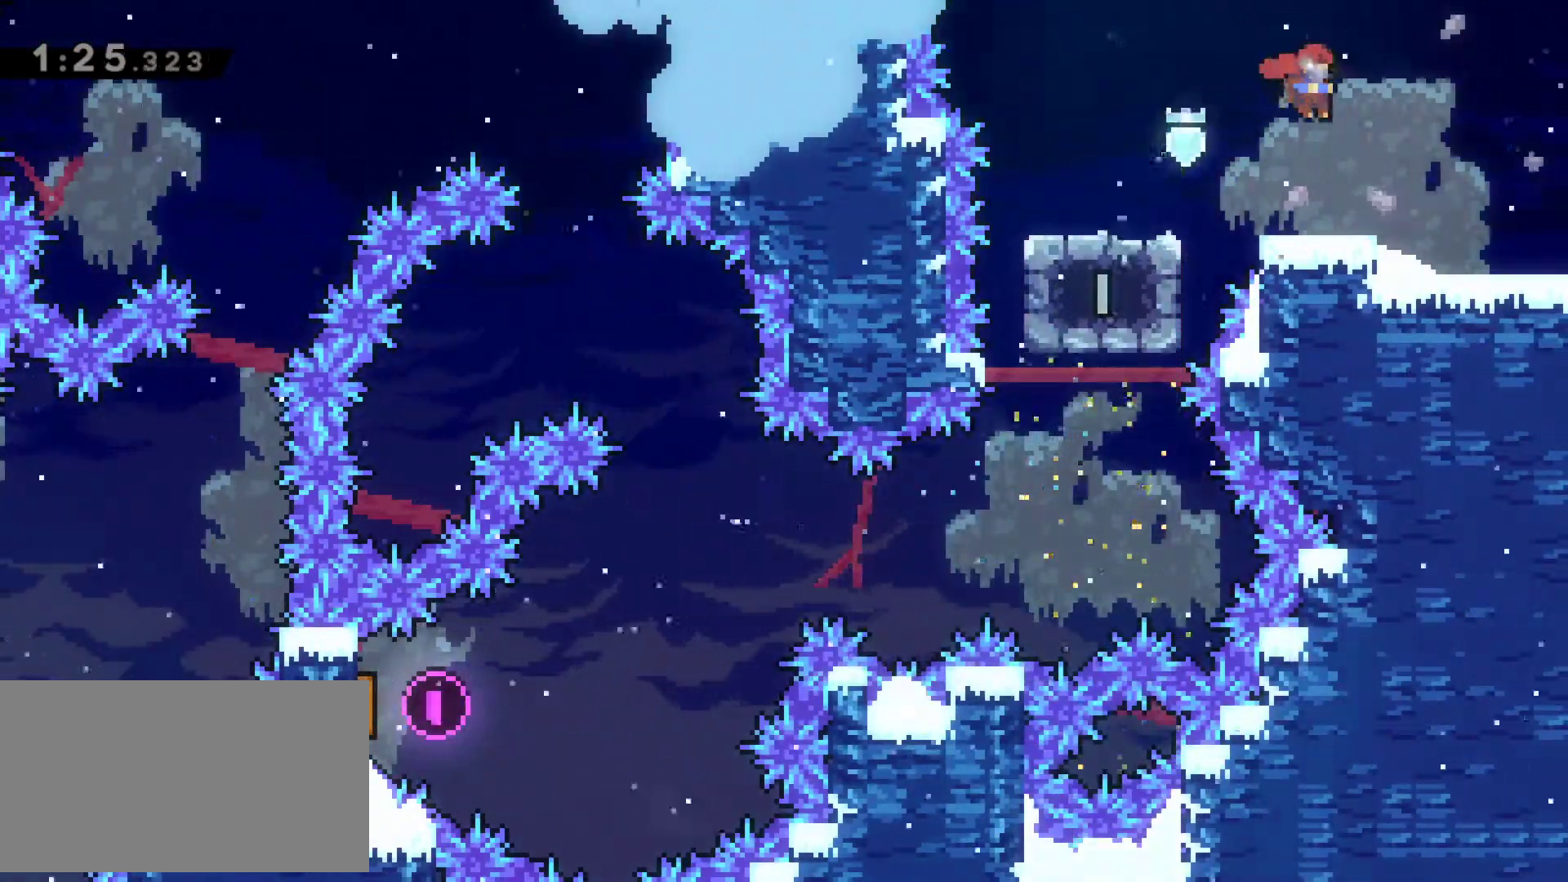
{"keys": ["right"], "events": [[200, "x", "up"]]}
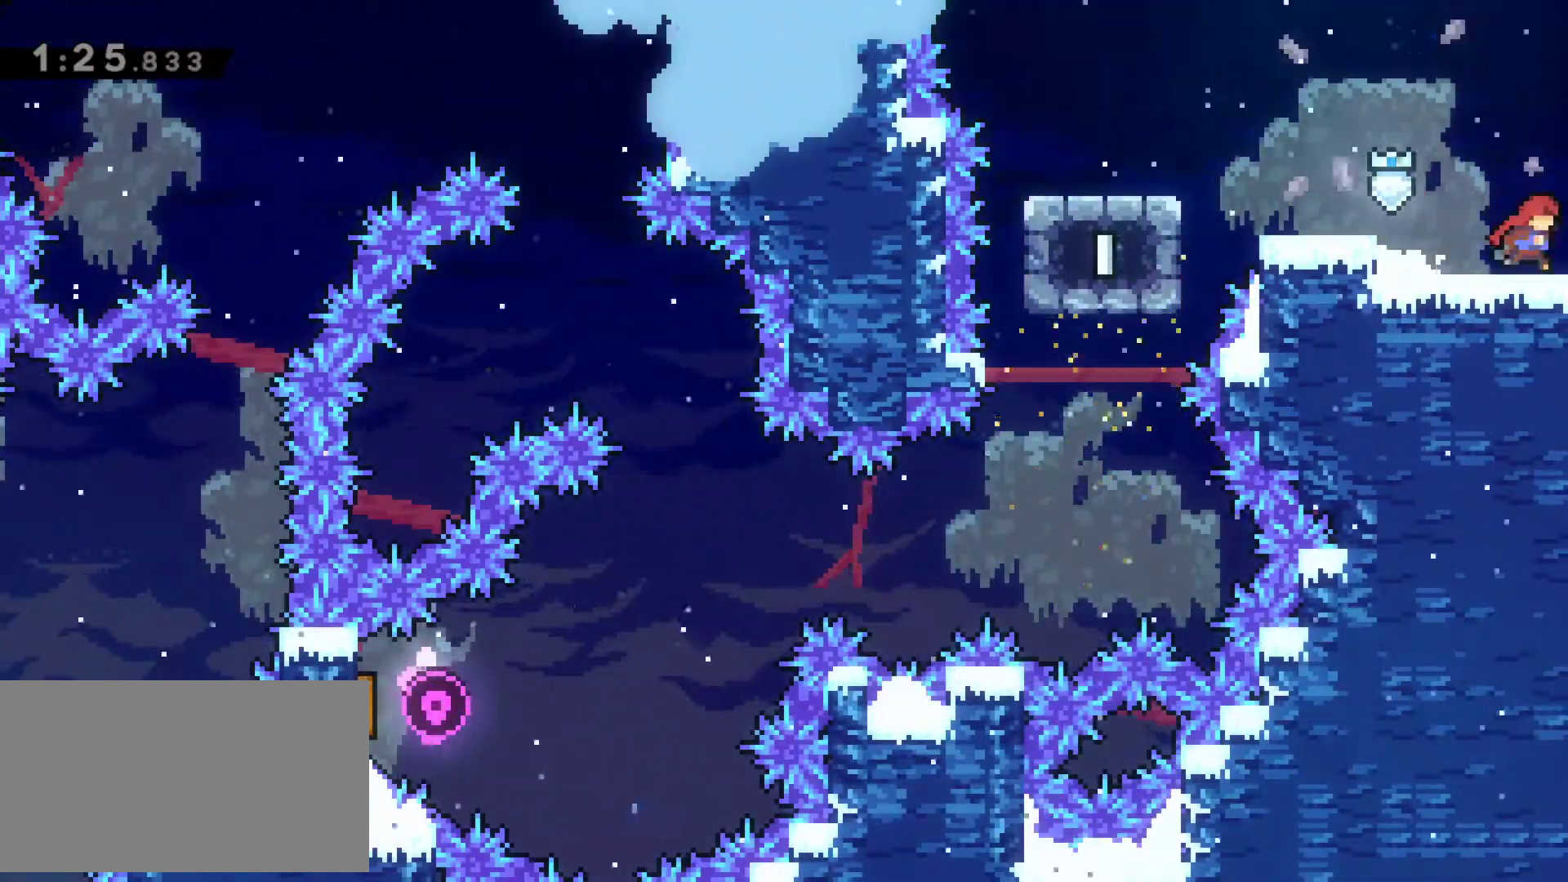
{"keys": ["right"], "events": []}
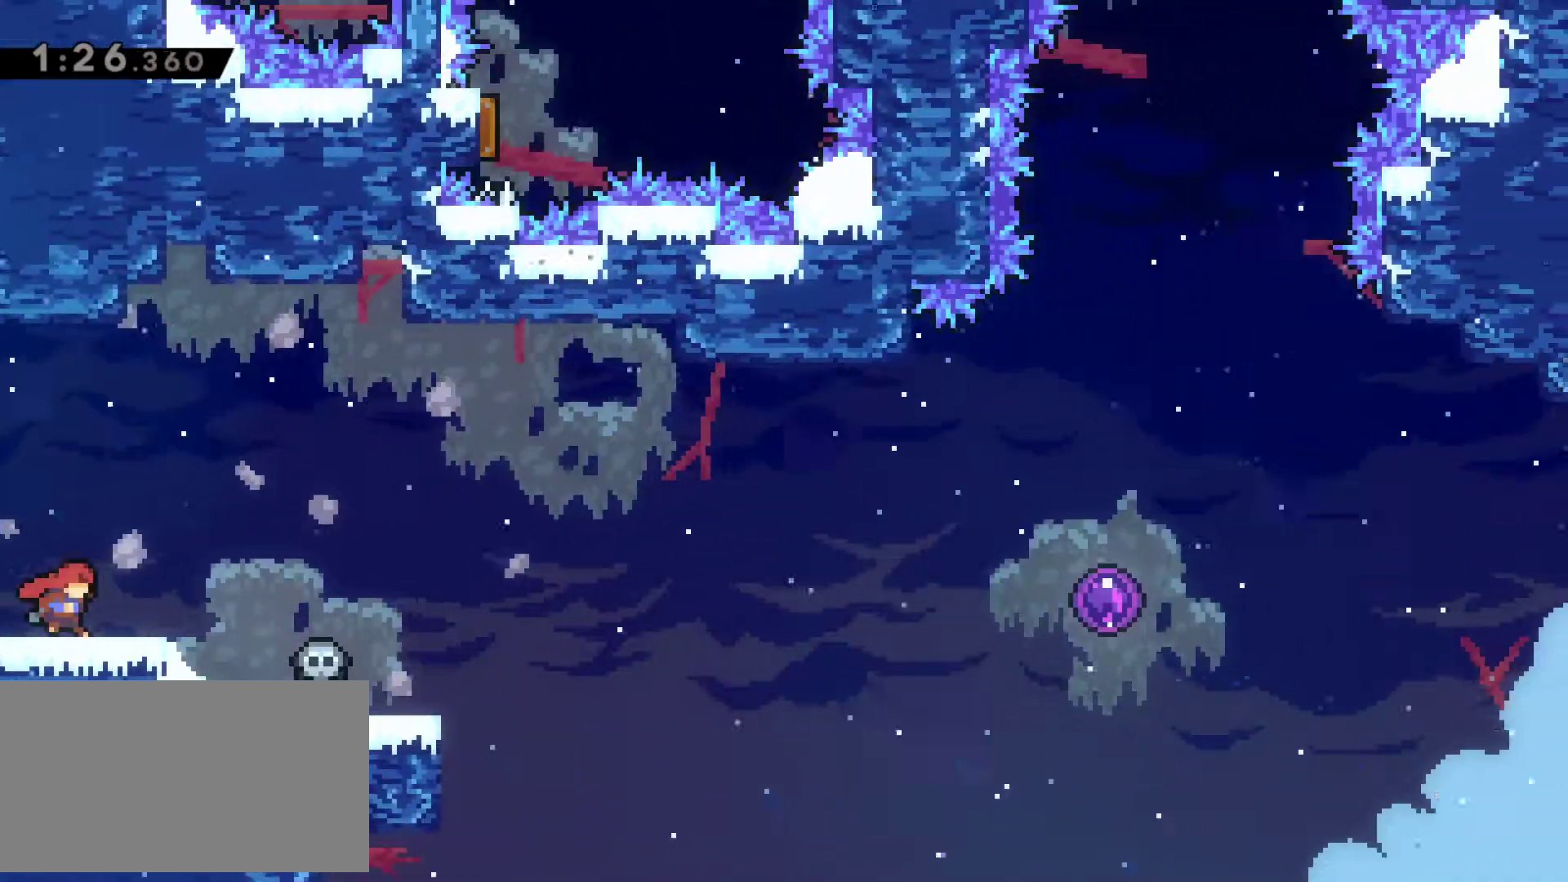
{"keys": ["right"], "events": []}
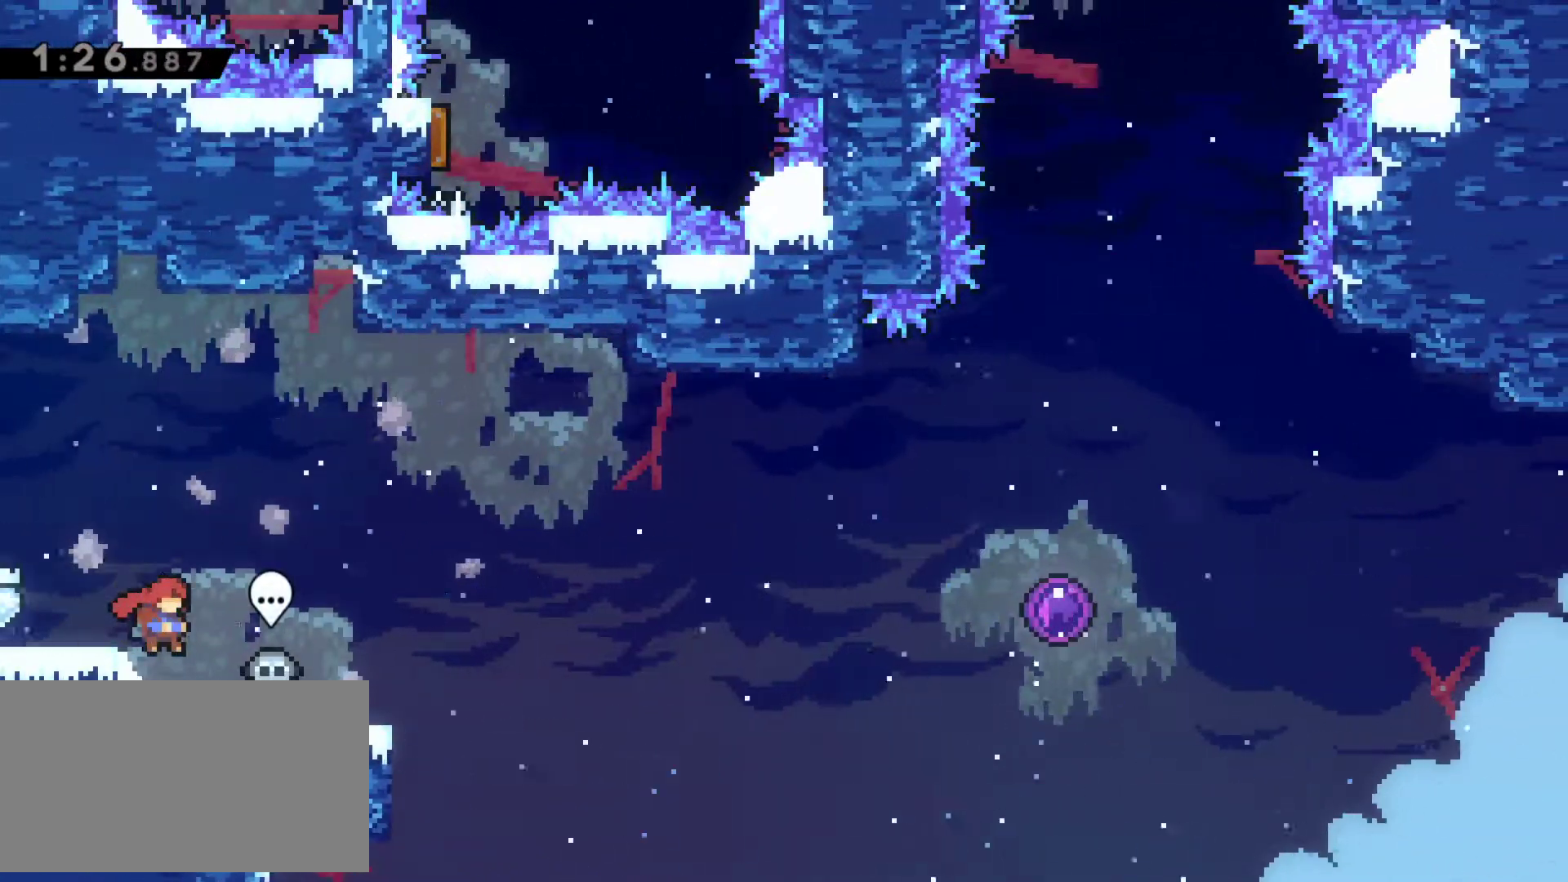
{"keys": ["right", "x"], "events": [[100, "right", "up"], [200, "down", "down"], [200, "right", "down"], [250, "c", "down"], [333, "c", "up"], [383, "down", "up"], [433, "x", "down"]]}
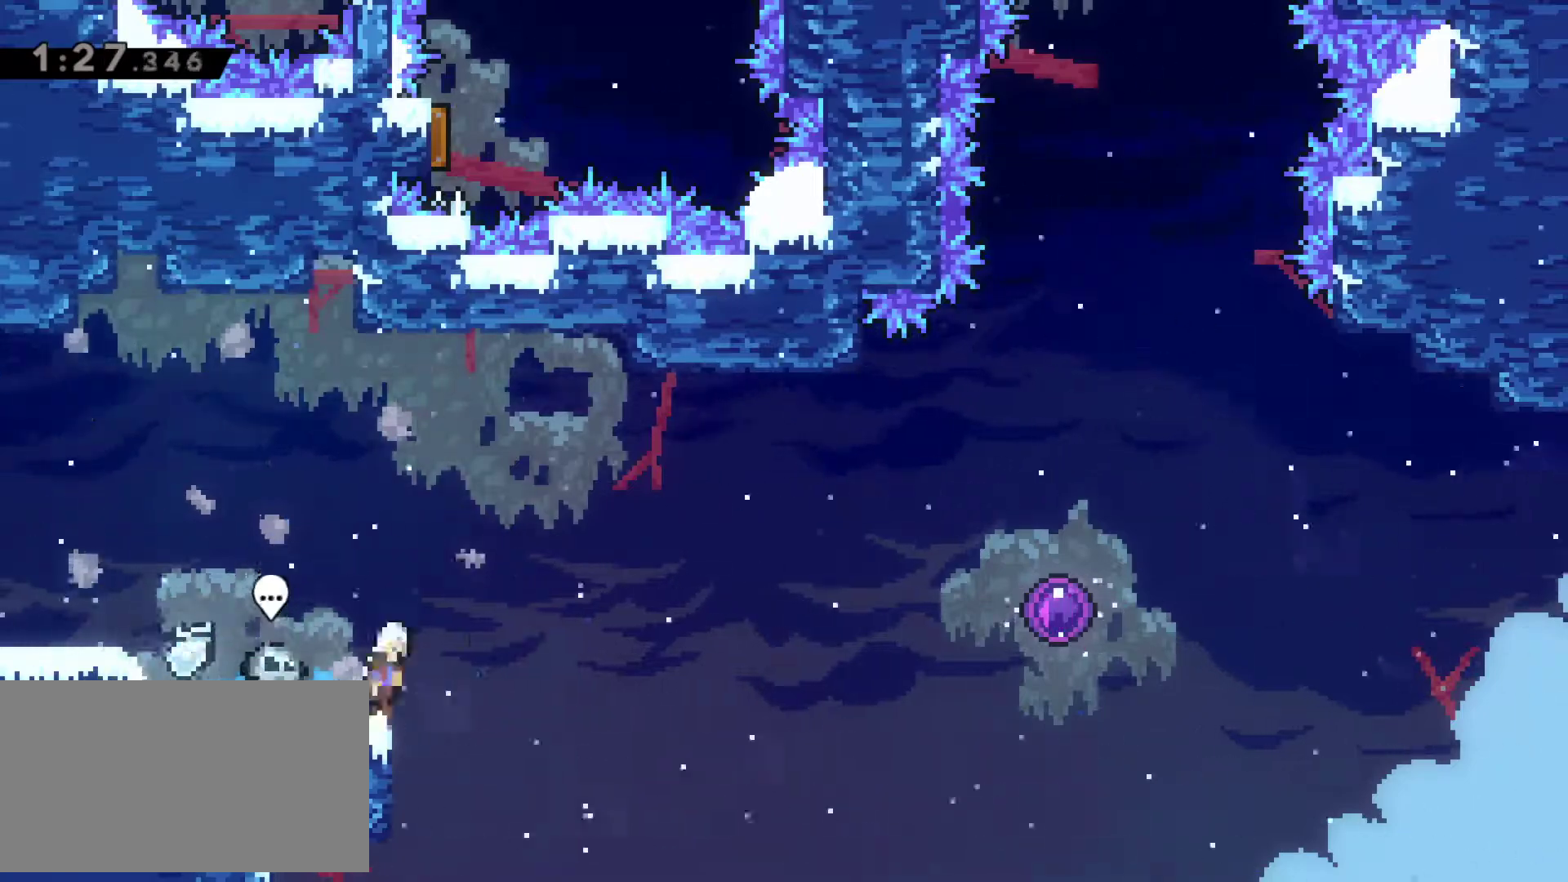
{"keys": ["c", "right", "up"], "events": [[117, "x", "up"], [300, "up", "down"], [350, "c", "down"]]}